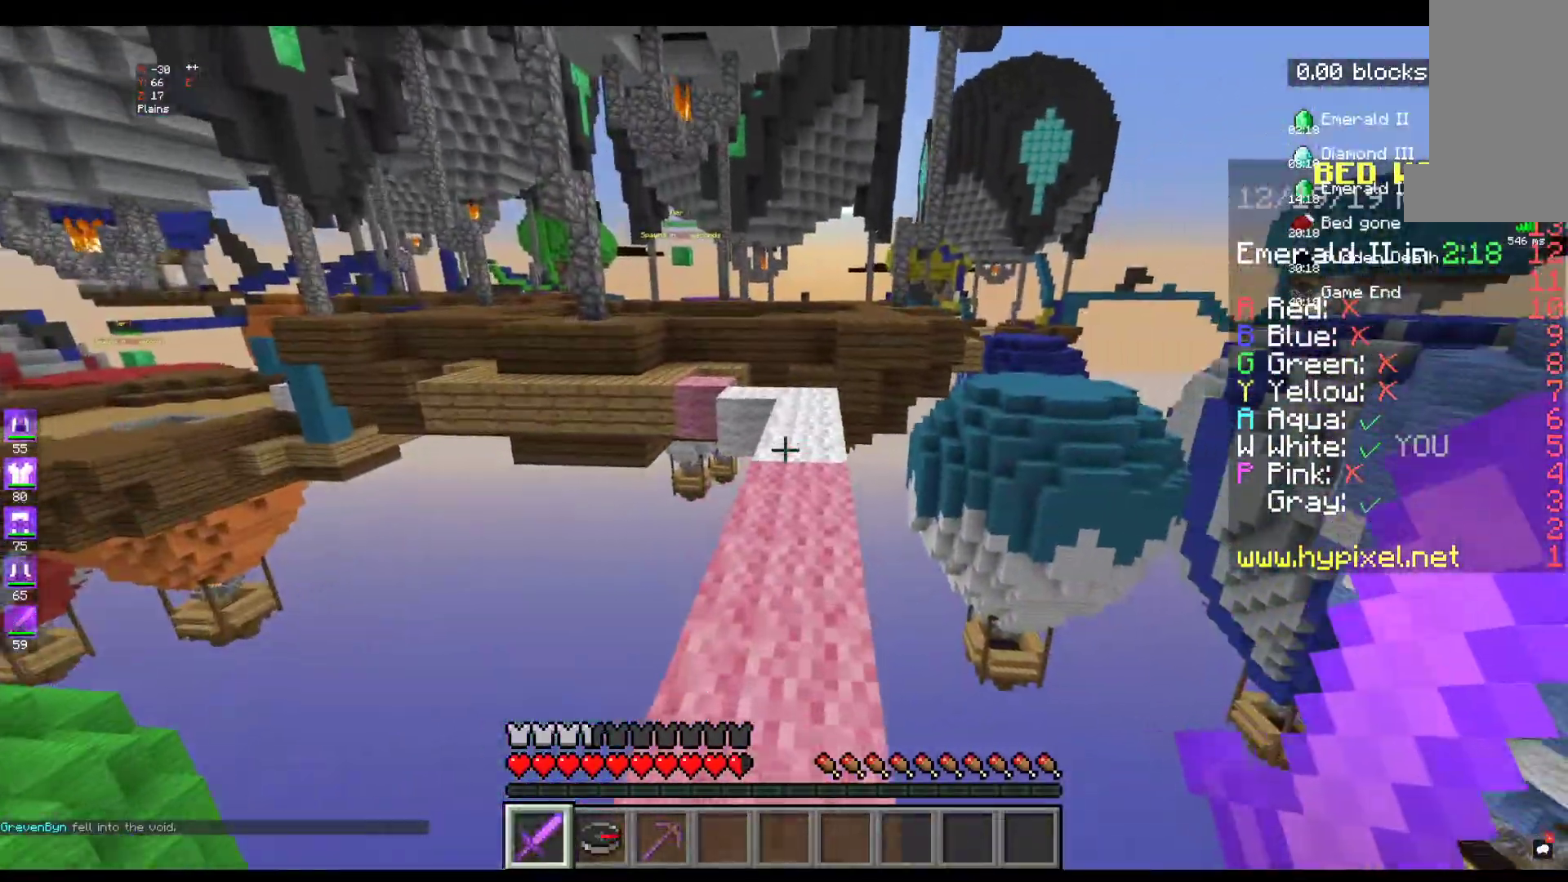
Gameplay with keyboard and mouse; each line is a JSON object with the keys and mouse buttons held at the frame after it. "events" lists presses ("down") and releases ("up") of "a", "d", "s", "space", "w", "mouse_left" and "mouse_right" between this image and that frame as [ms after this image, input, new state], when the widget could be followed in between. "mouse_left", "mouse_right" = the "left", "right" buttons of the "mouse" list. No other keys are recorded. Fast repeated clicks can show as one long hold. Mouse movement is not recorded.
{"keys": ["w"], "mouse": [], "events": []}
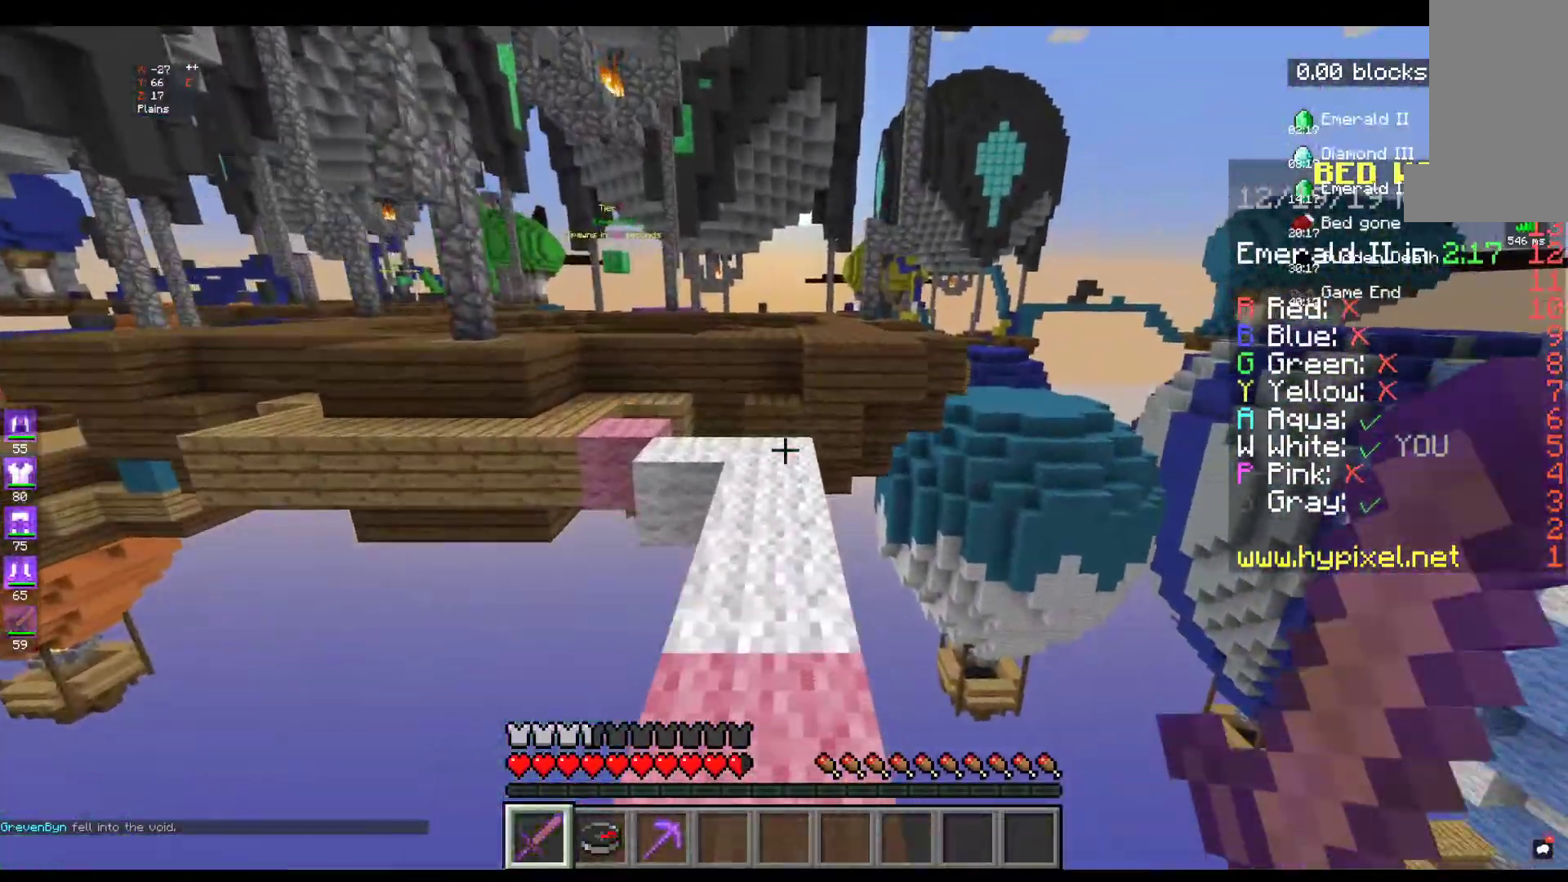
{"keys": ["w"], "mouse": [], "events": []}
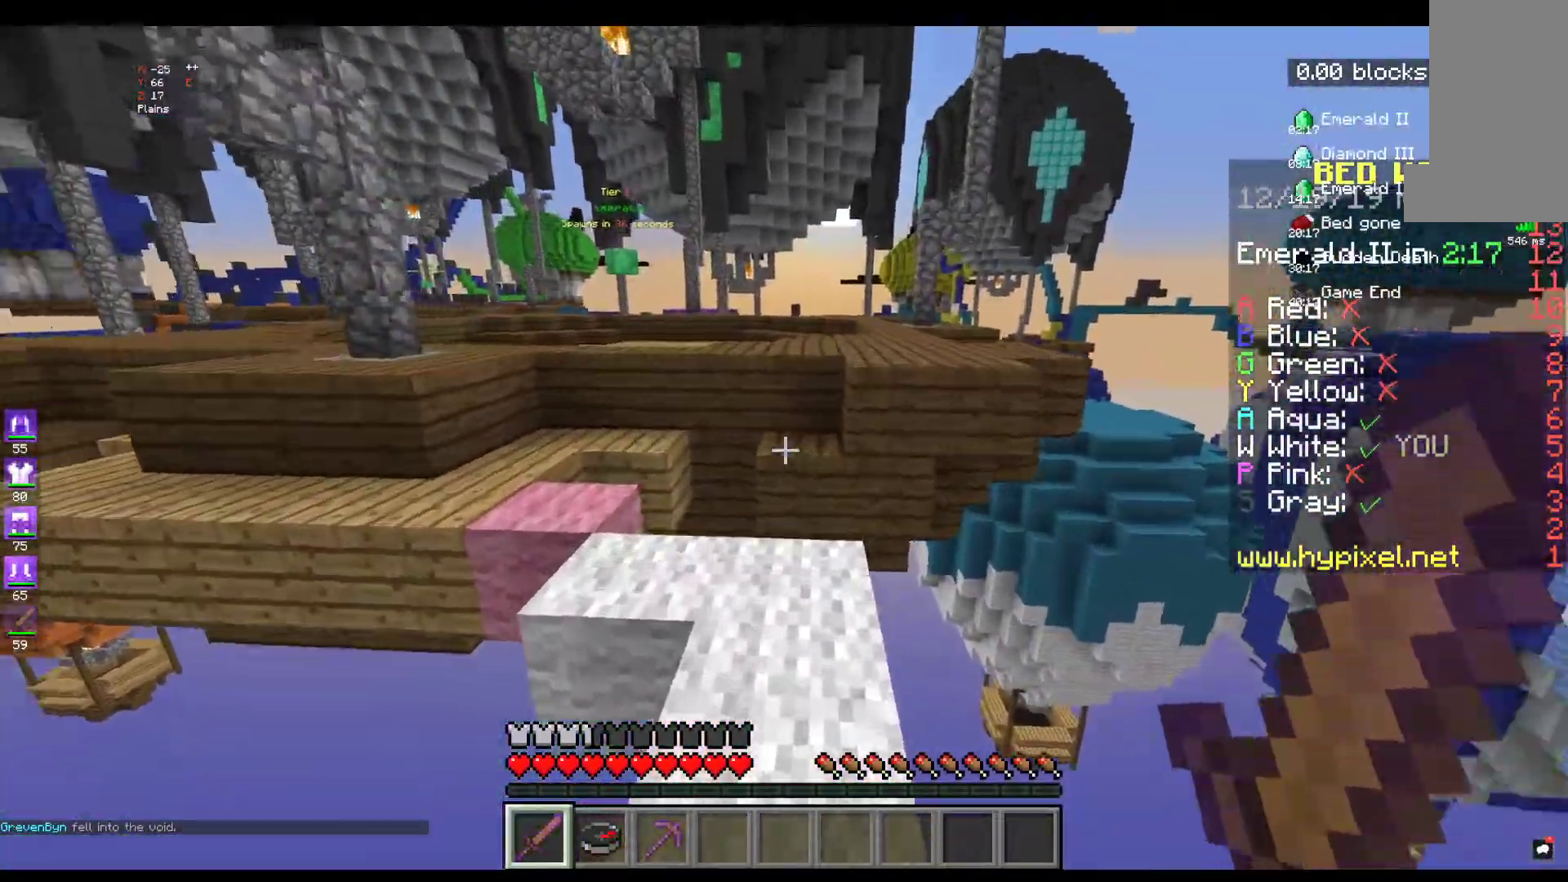
{"keys": ["w"], "mouse": [], "events": []}
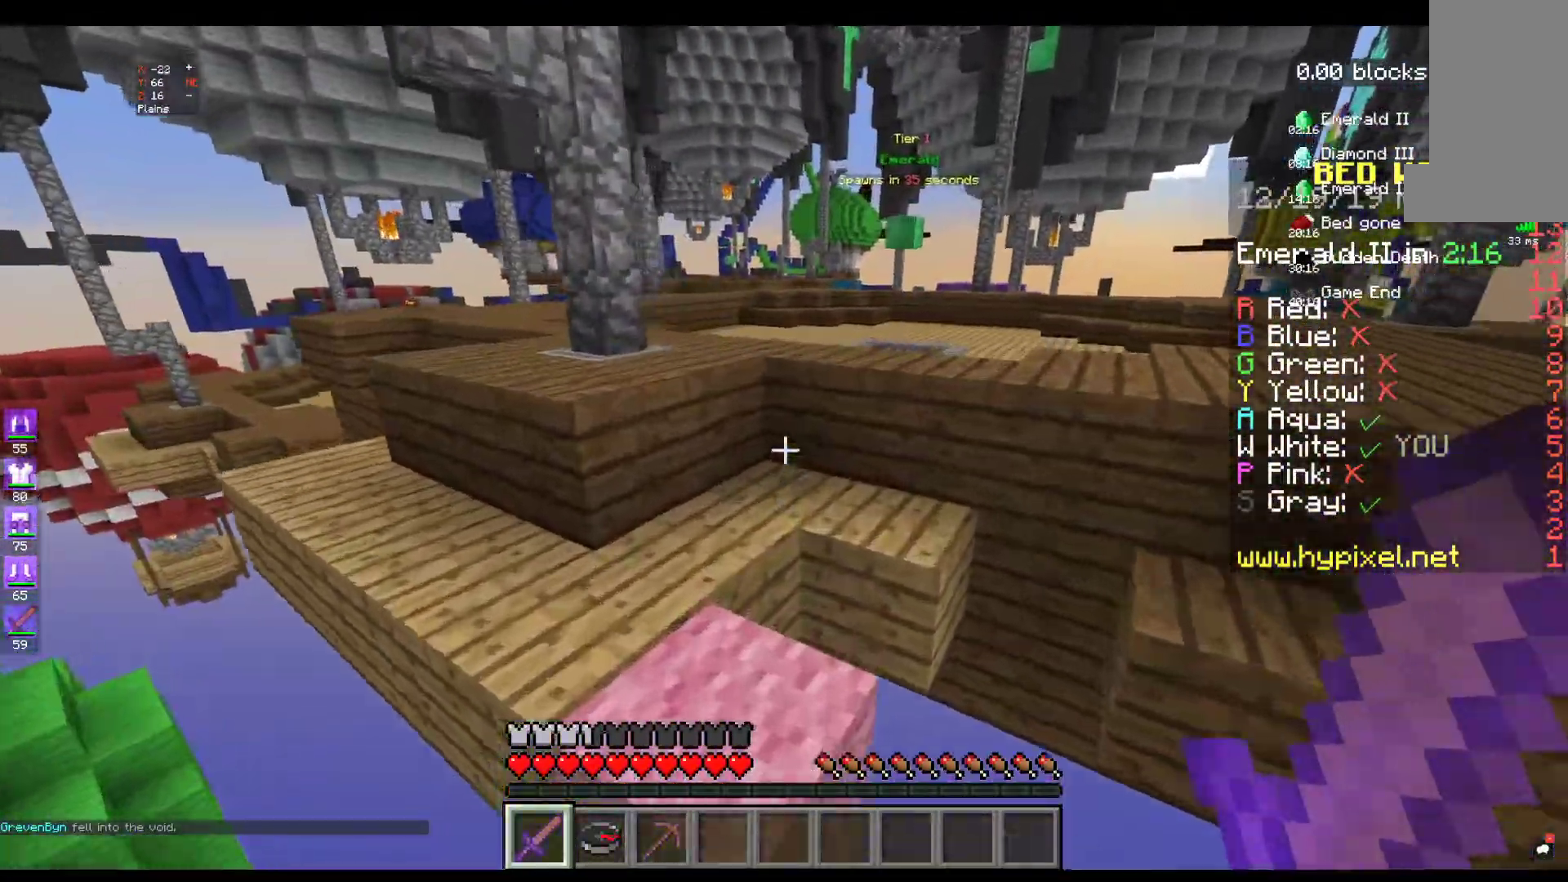
{"keys": ["space", "w"], "mouse": [], "events": [[234, "space", "down"]]}
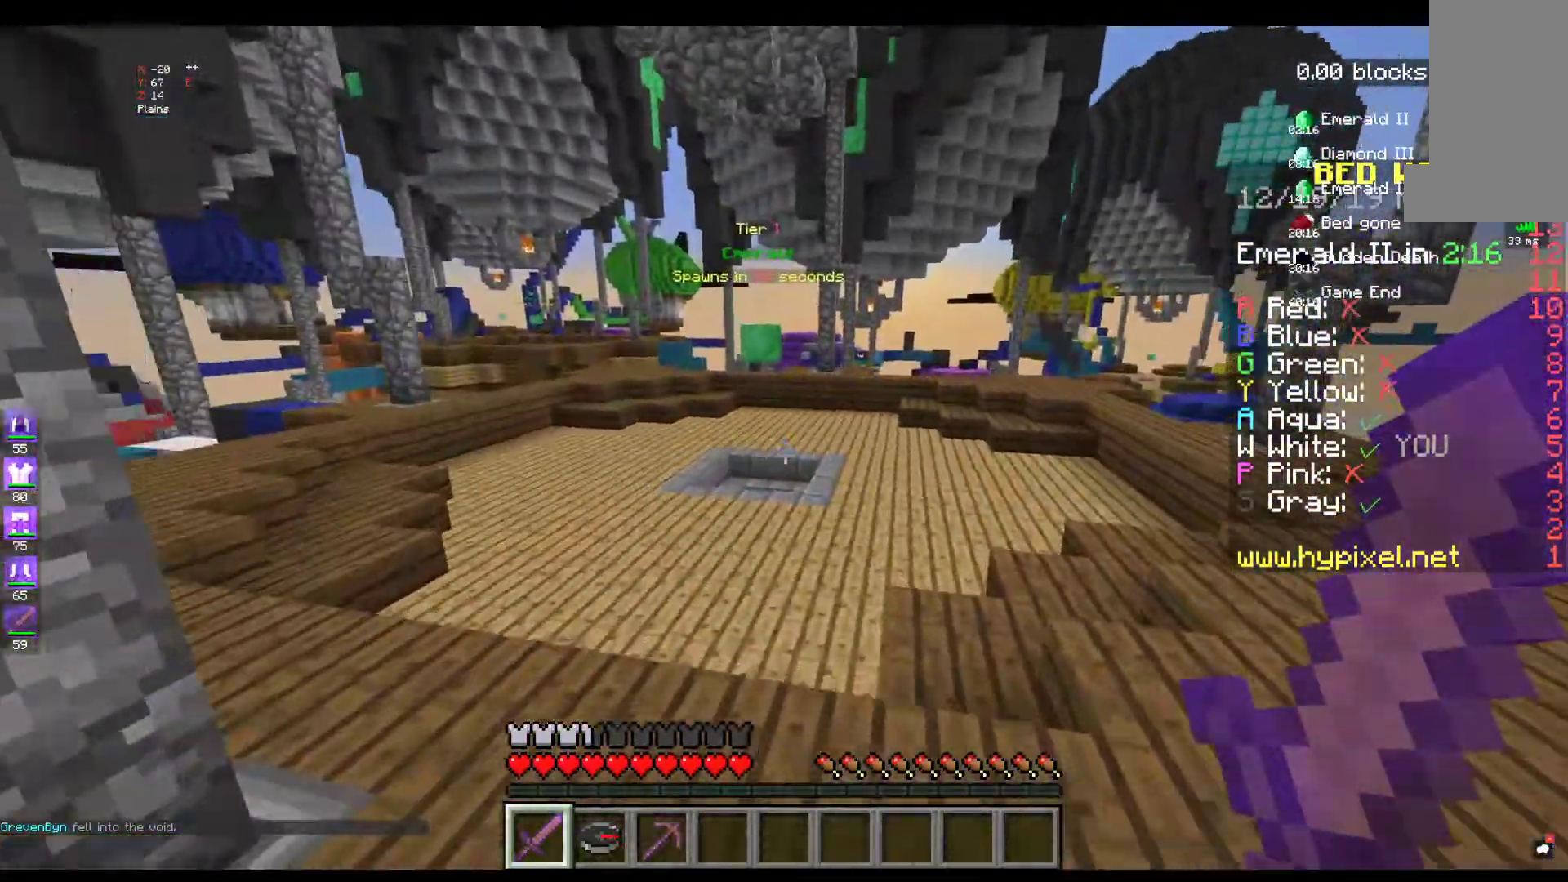
{"keys": ["space", "w"], "mouse": [], "events": []}
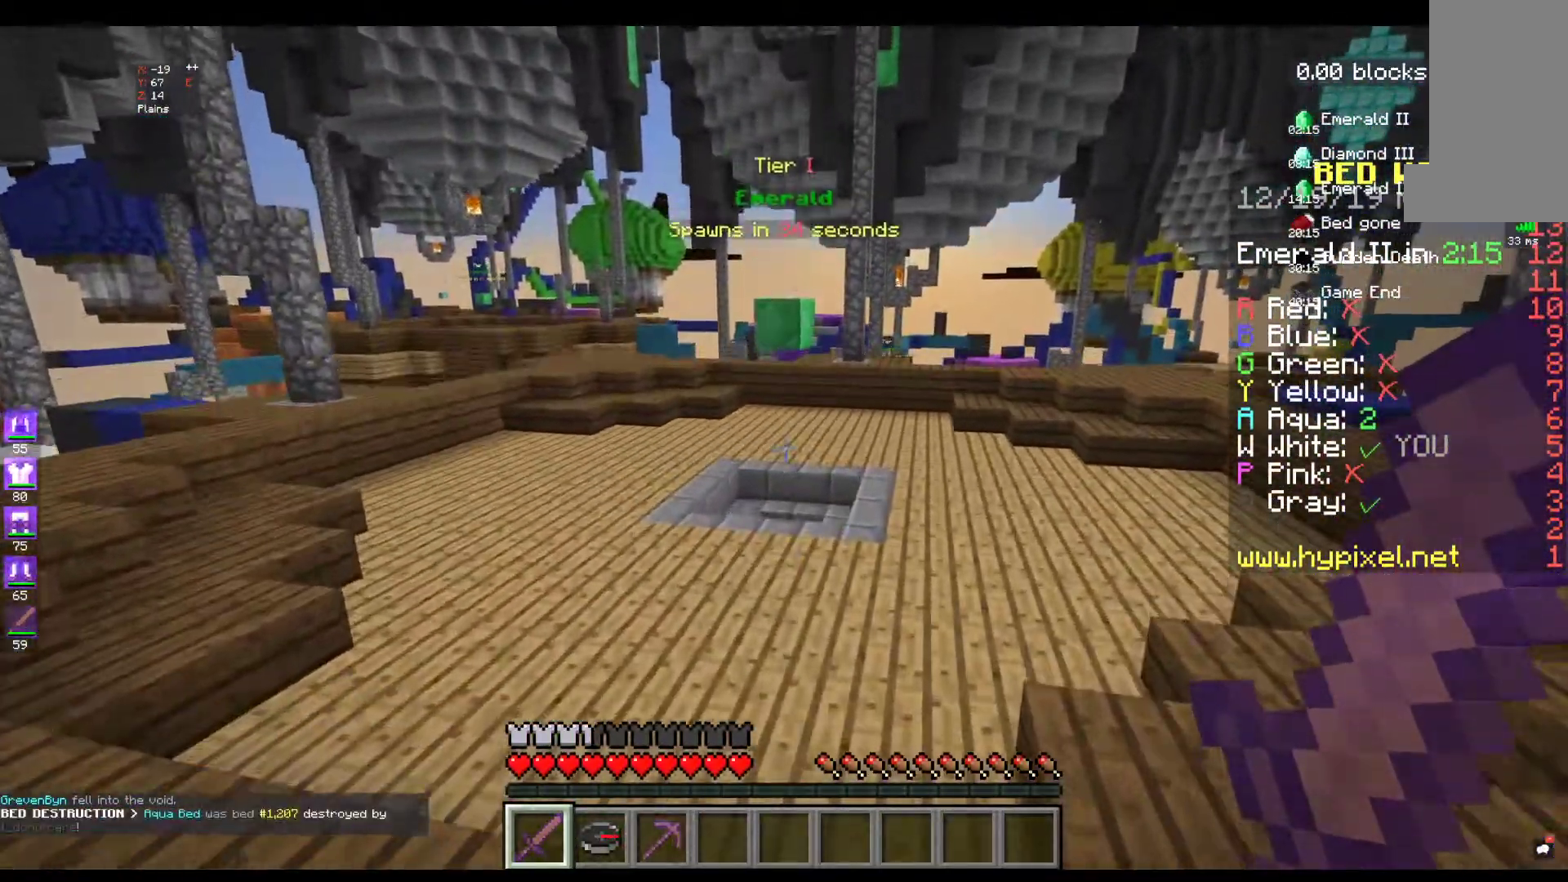
{"keys": ["space", "w"], "mouse": [], "events": [[34, "space", "up"], [284, "space", "down"]]}
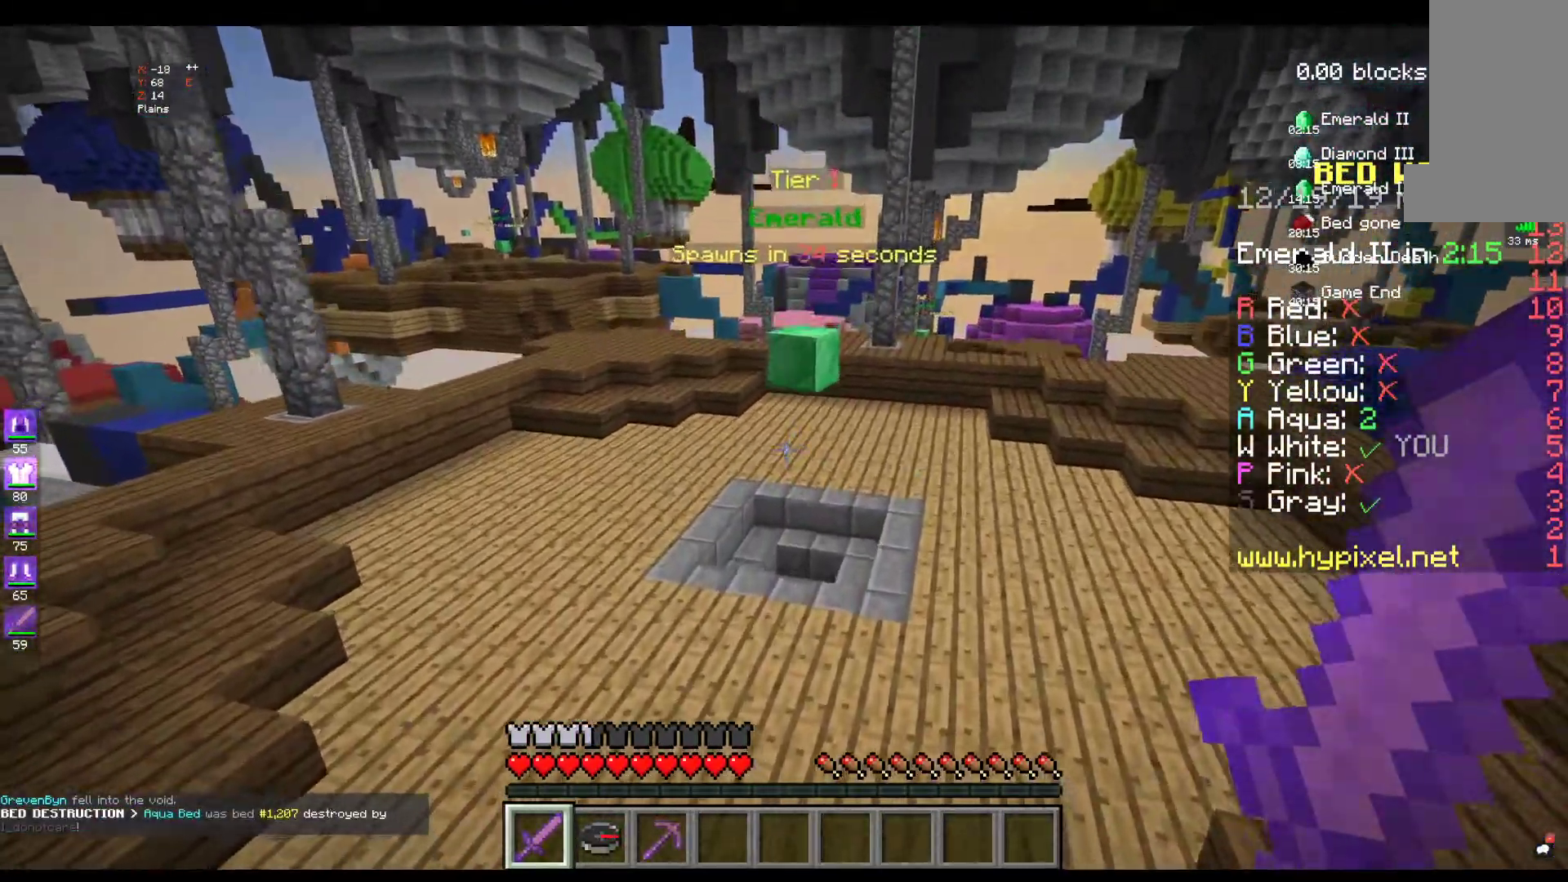
{"keys": ["w"], "mouse": [], "events": [[167, "space", "up"]]}
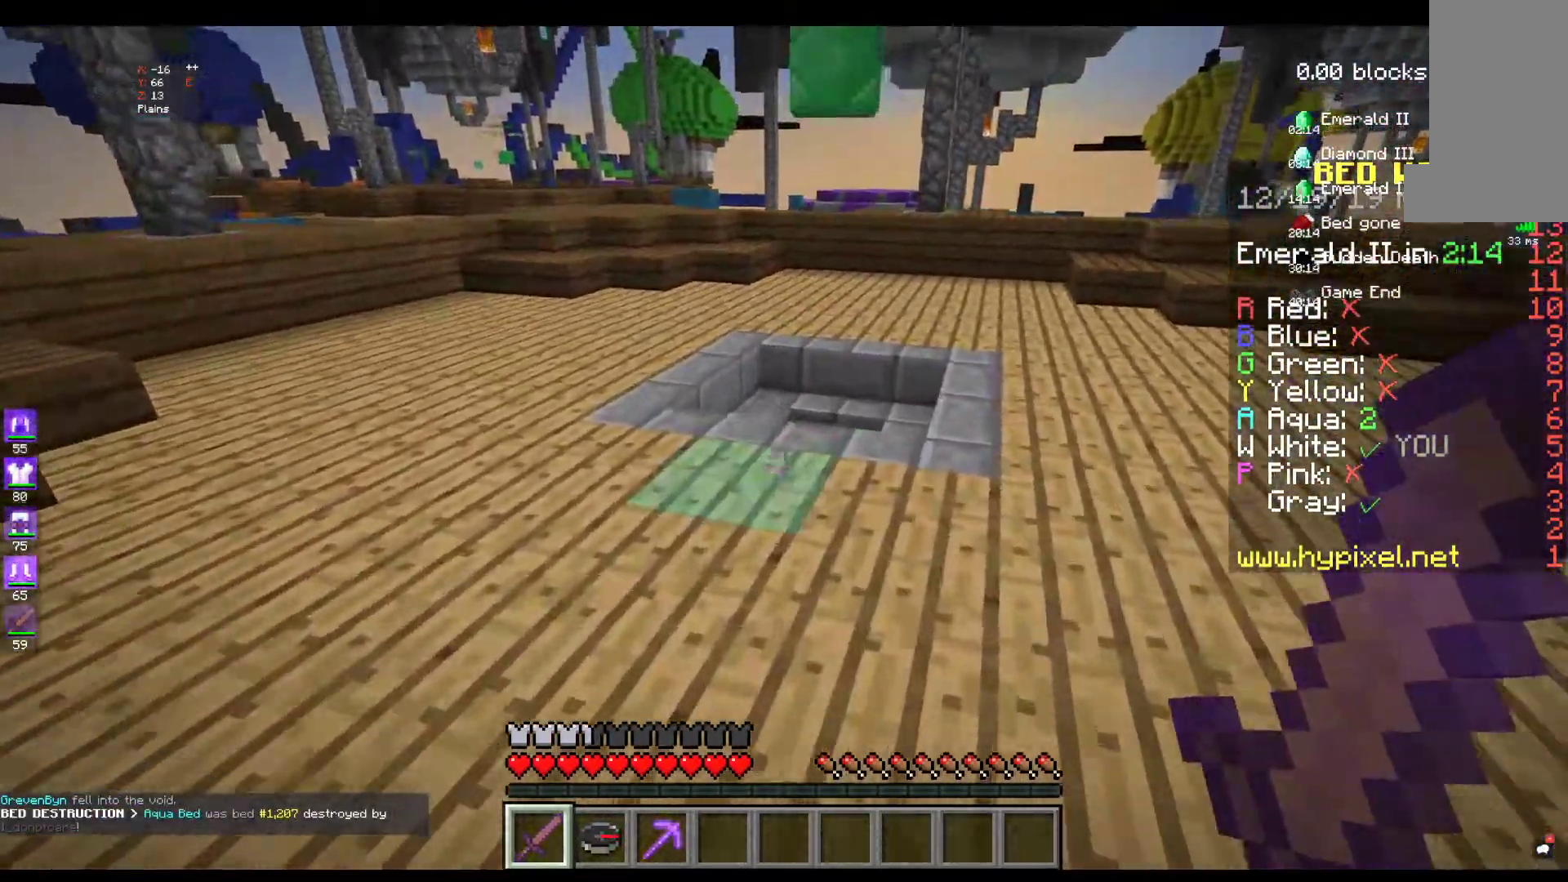
{"keys": ["w"], "mouse": [], "events": []}
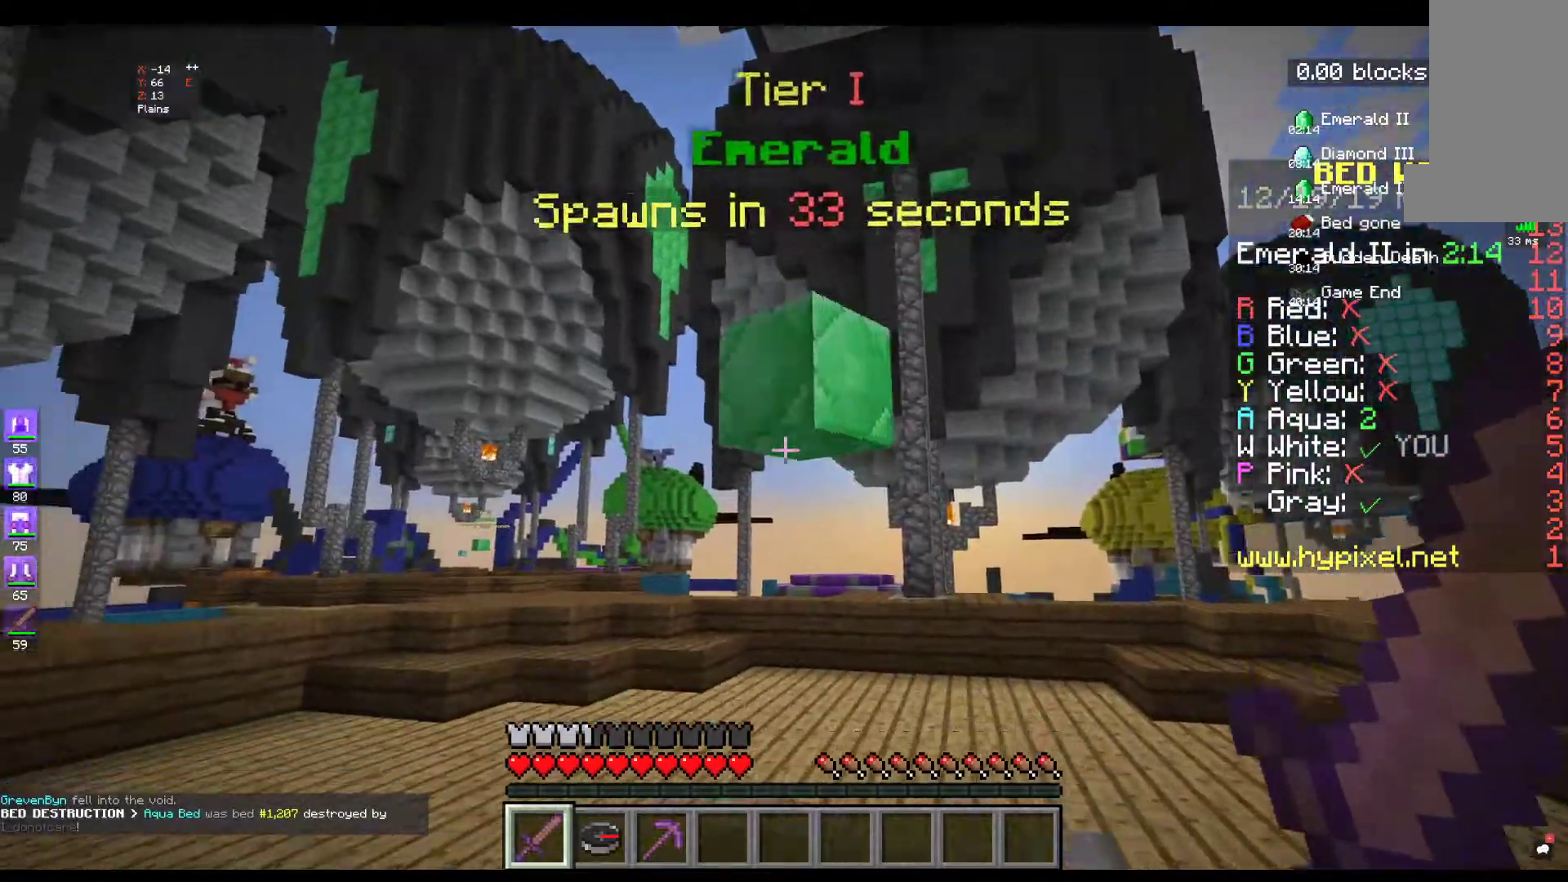
{"keys": ["w"], "mouse": [], "events": []}
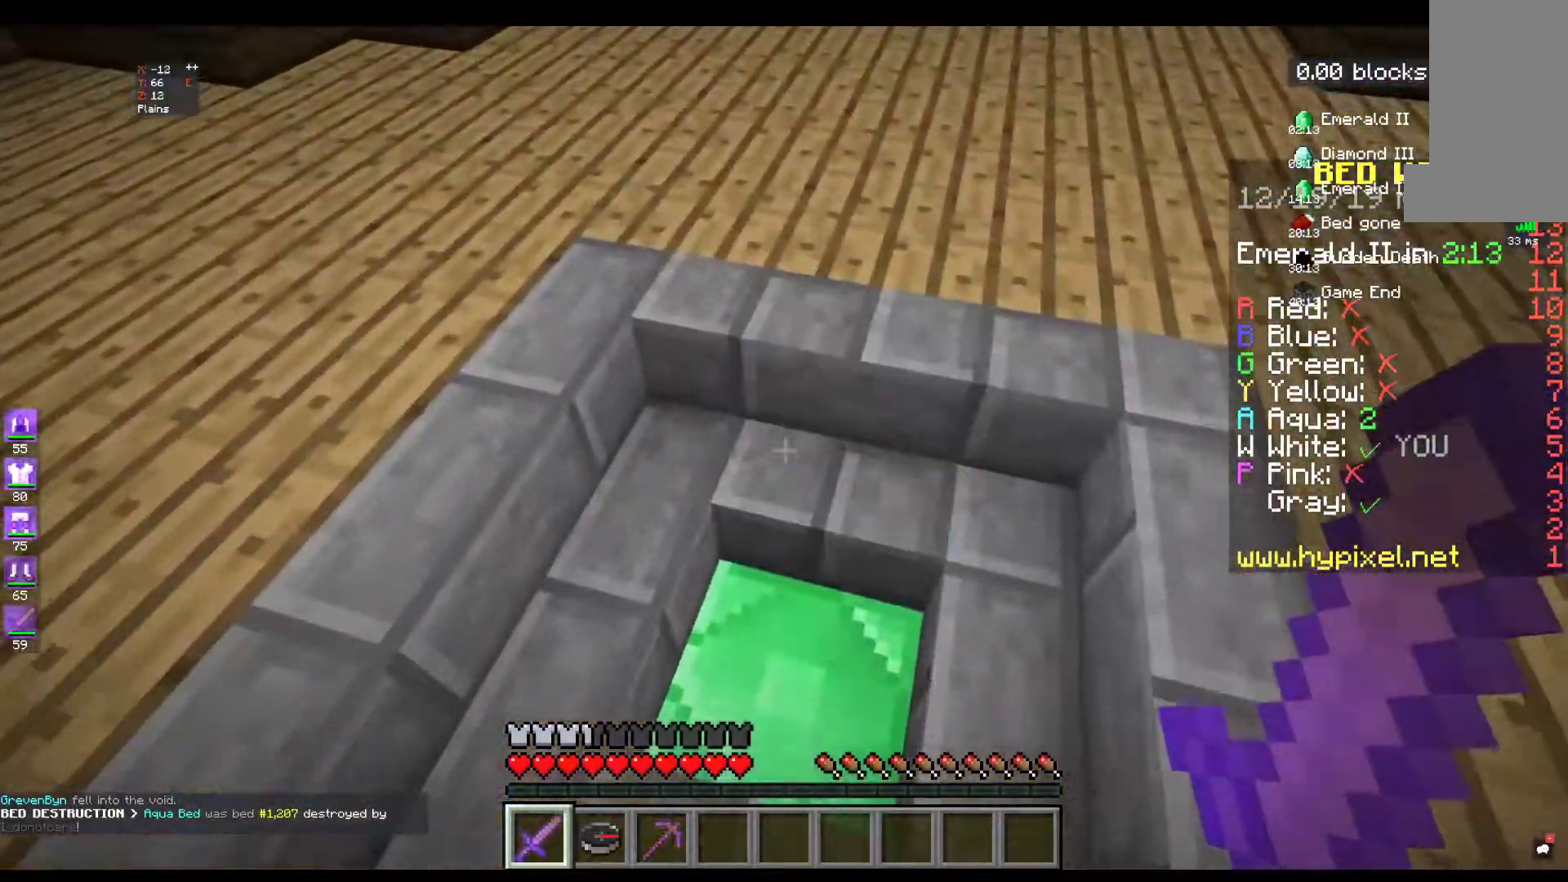
{"keys": [], "mouse": [], "events": [[50, "w", "up"]]}
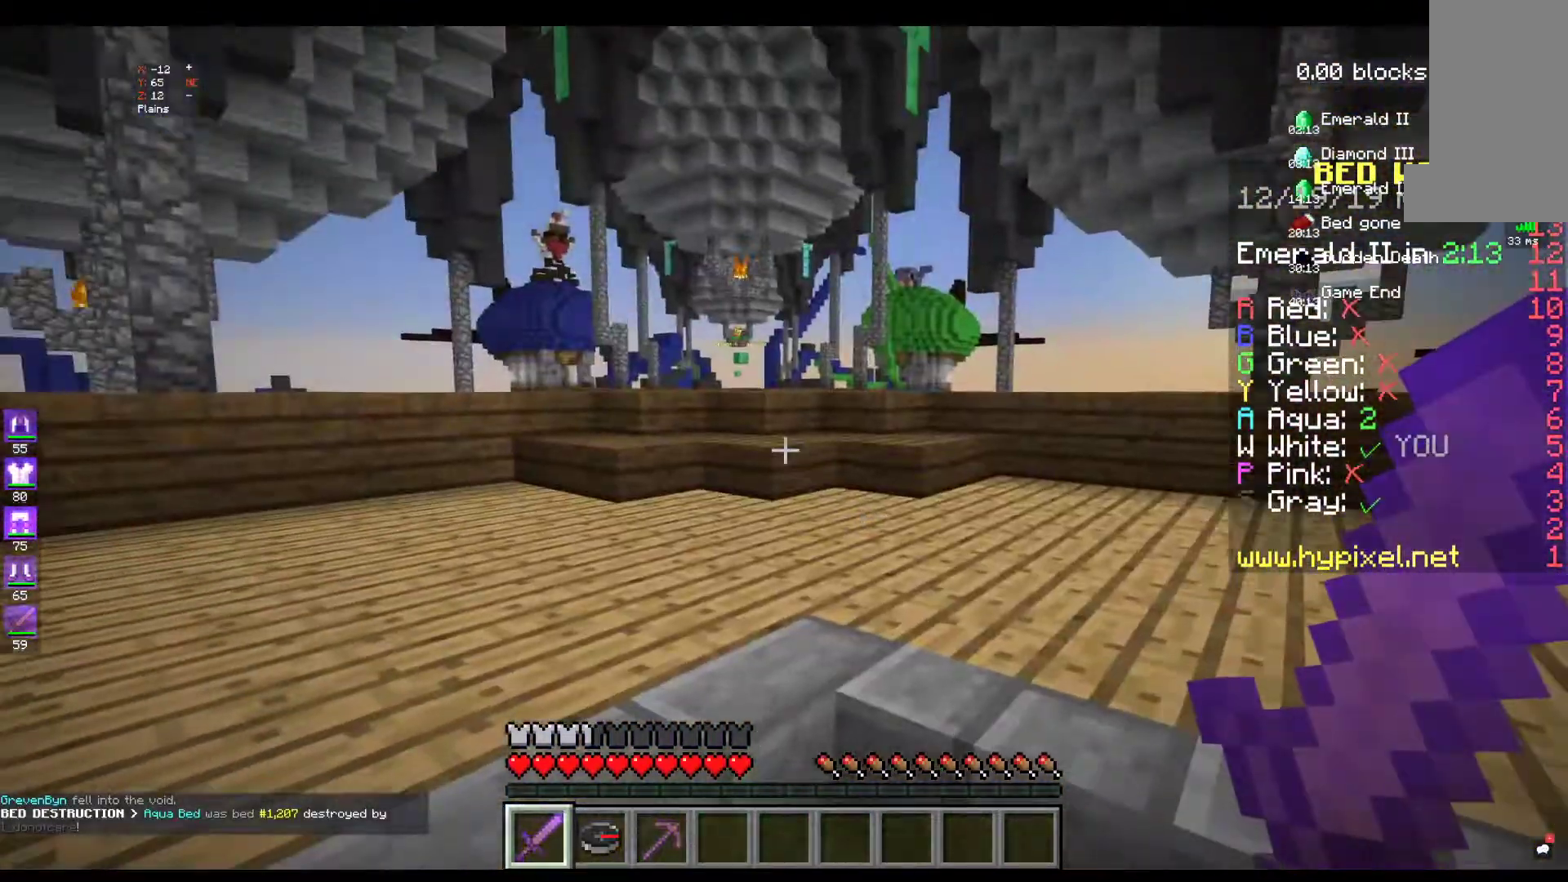
{"keys": ["d"], "mouse": [], "events": [[467, "d", "down"]]}
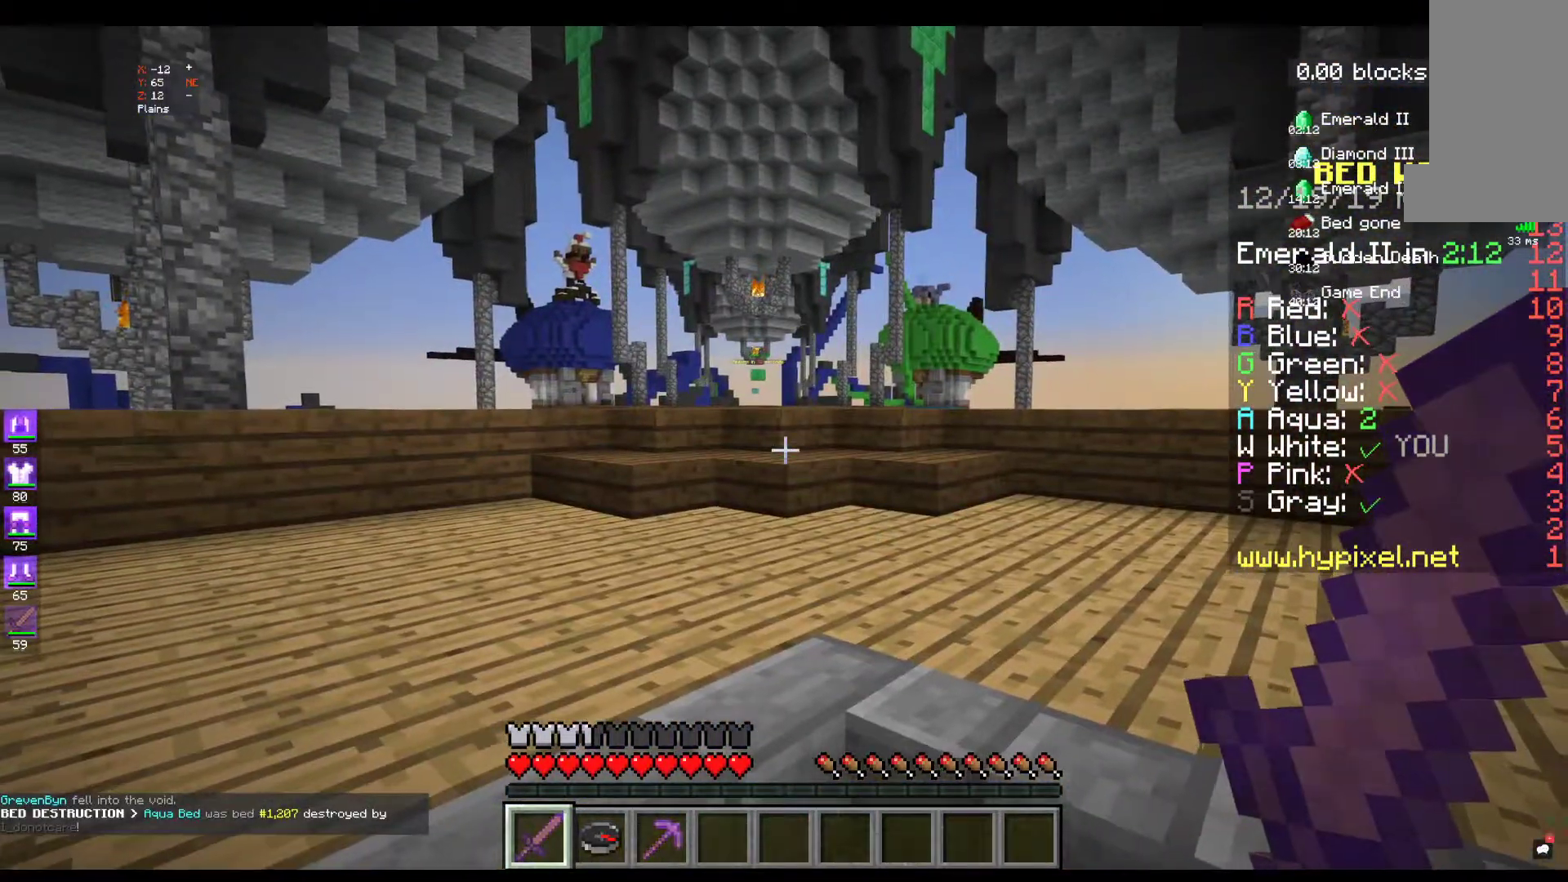
{"keys": ["w"], "mouse": [], "events": [[134, "w", "down"], [234, "d", "up"]]}
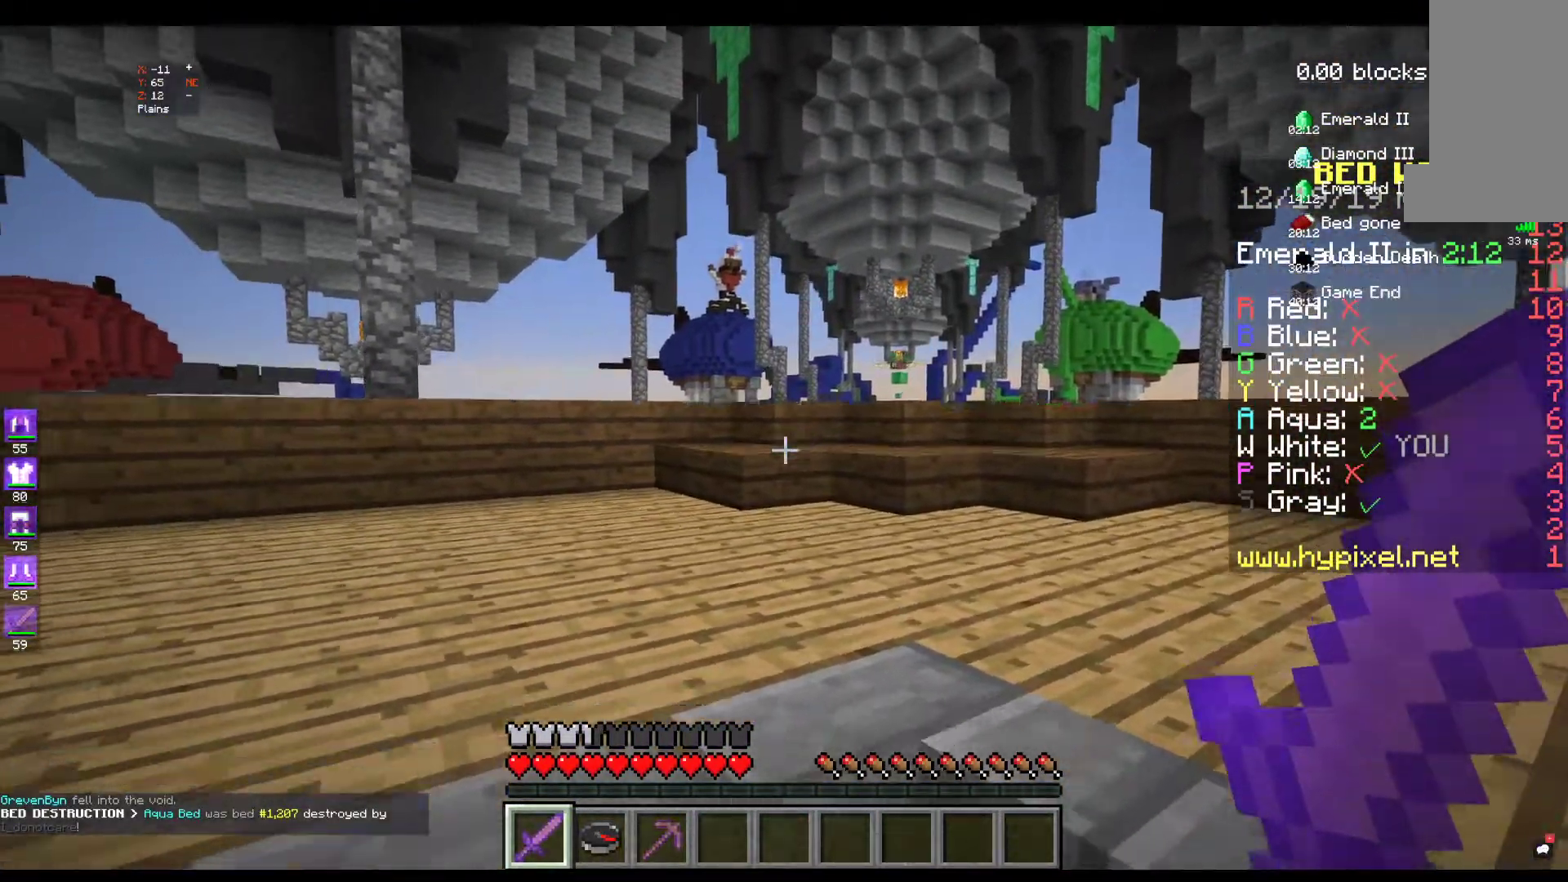
{"keys": [], "mouse": [], "events": [[250, "w", "up"]]}
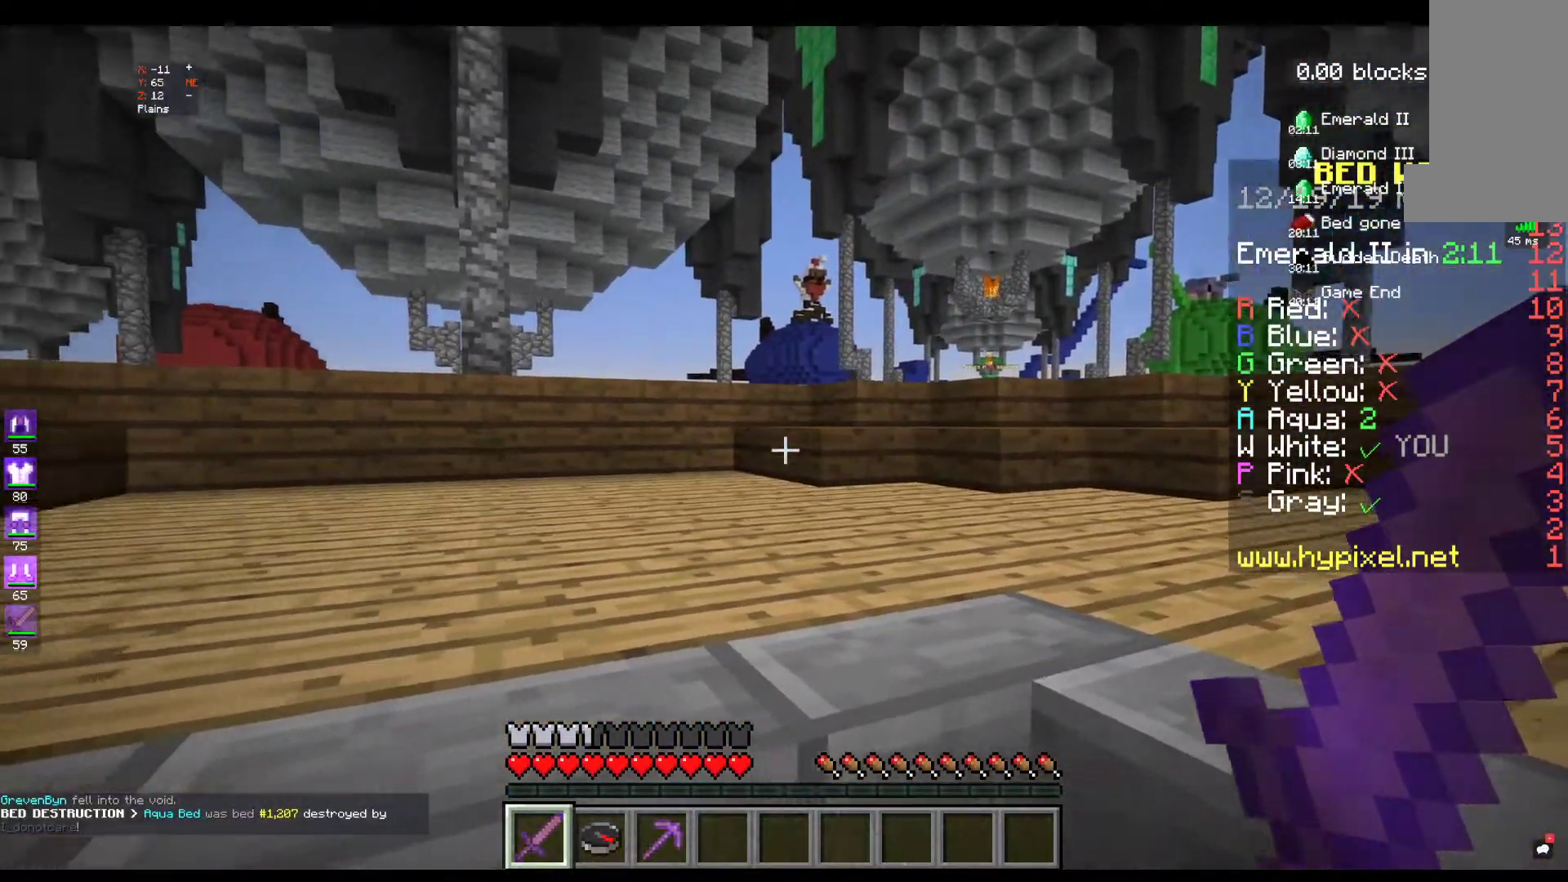
{"keys": [], "mouse": [], "events": []}
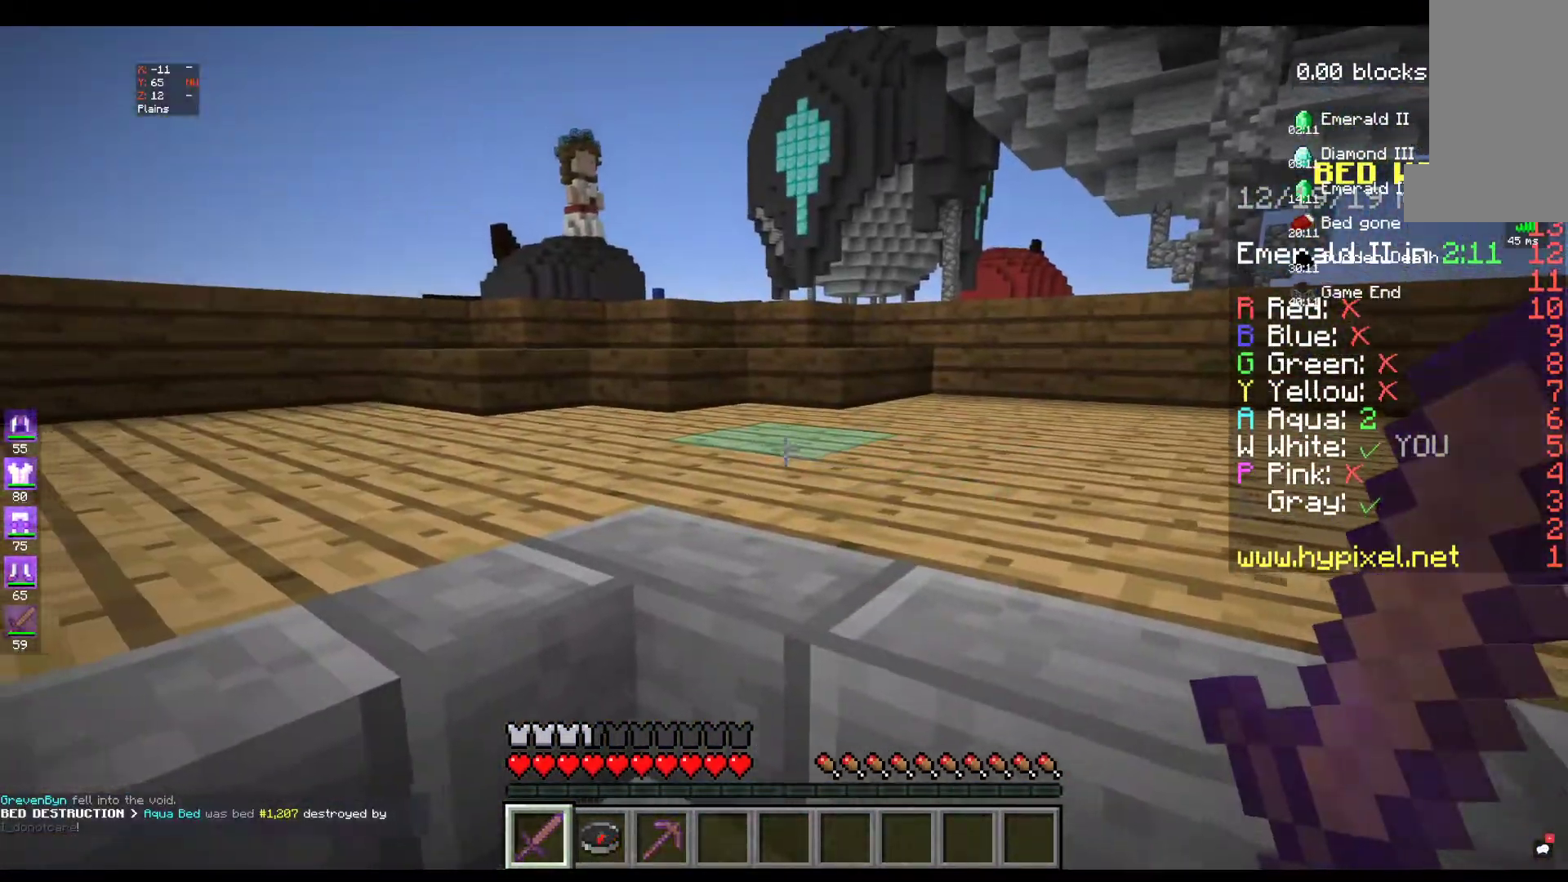
{"keys": [], "mouse": [], "events": []}
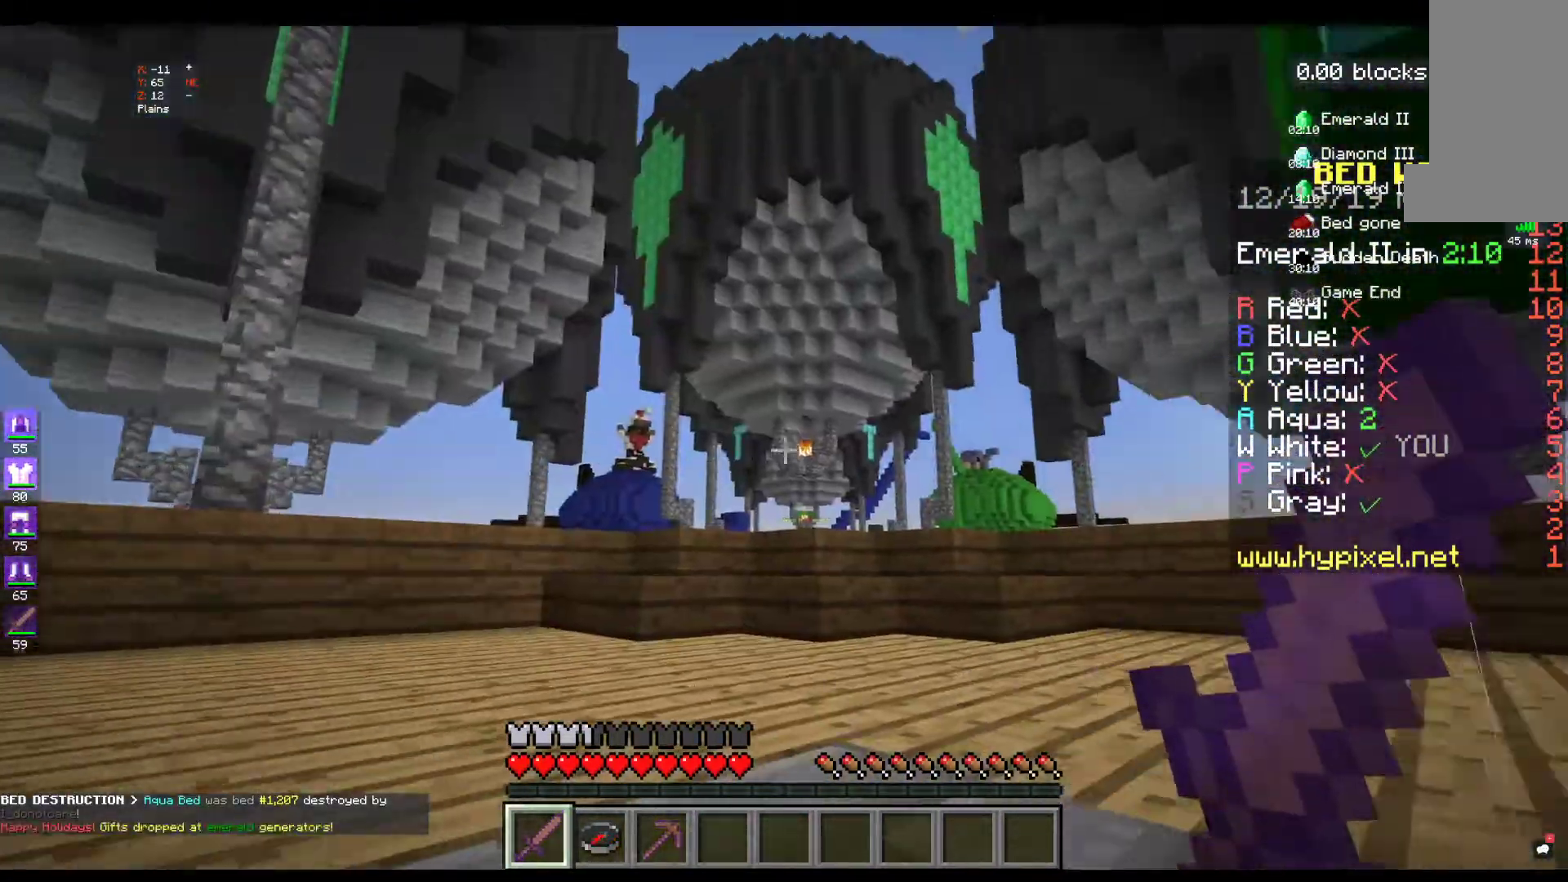
{"keys": [], "mouse": ["left"], "events": [[334, "mouse_left", "down"], [450, "mouse_left", "up"], [484, "mouse_left", "down"]]}
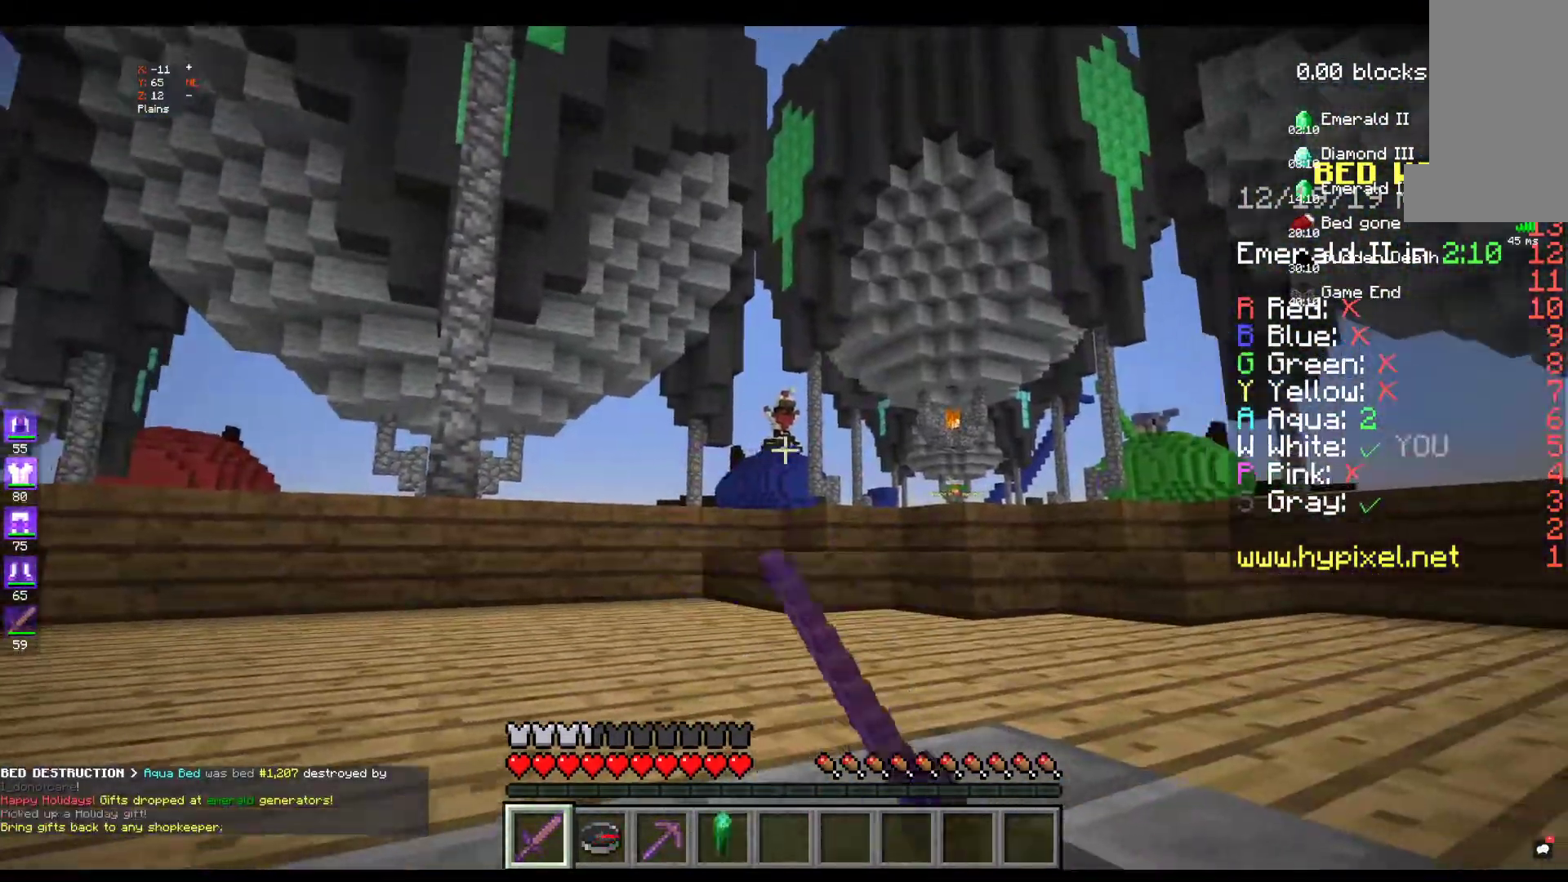
{"keys": [], "mouse": ["left"], "events": []}
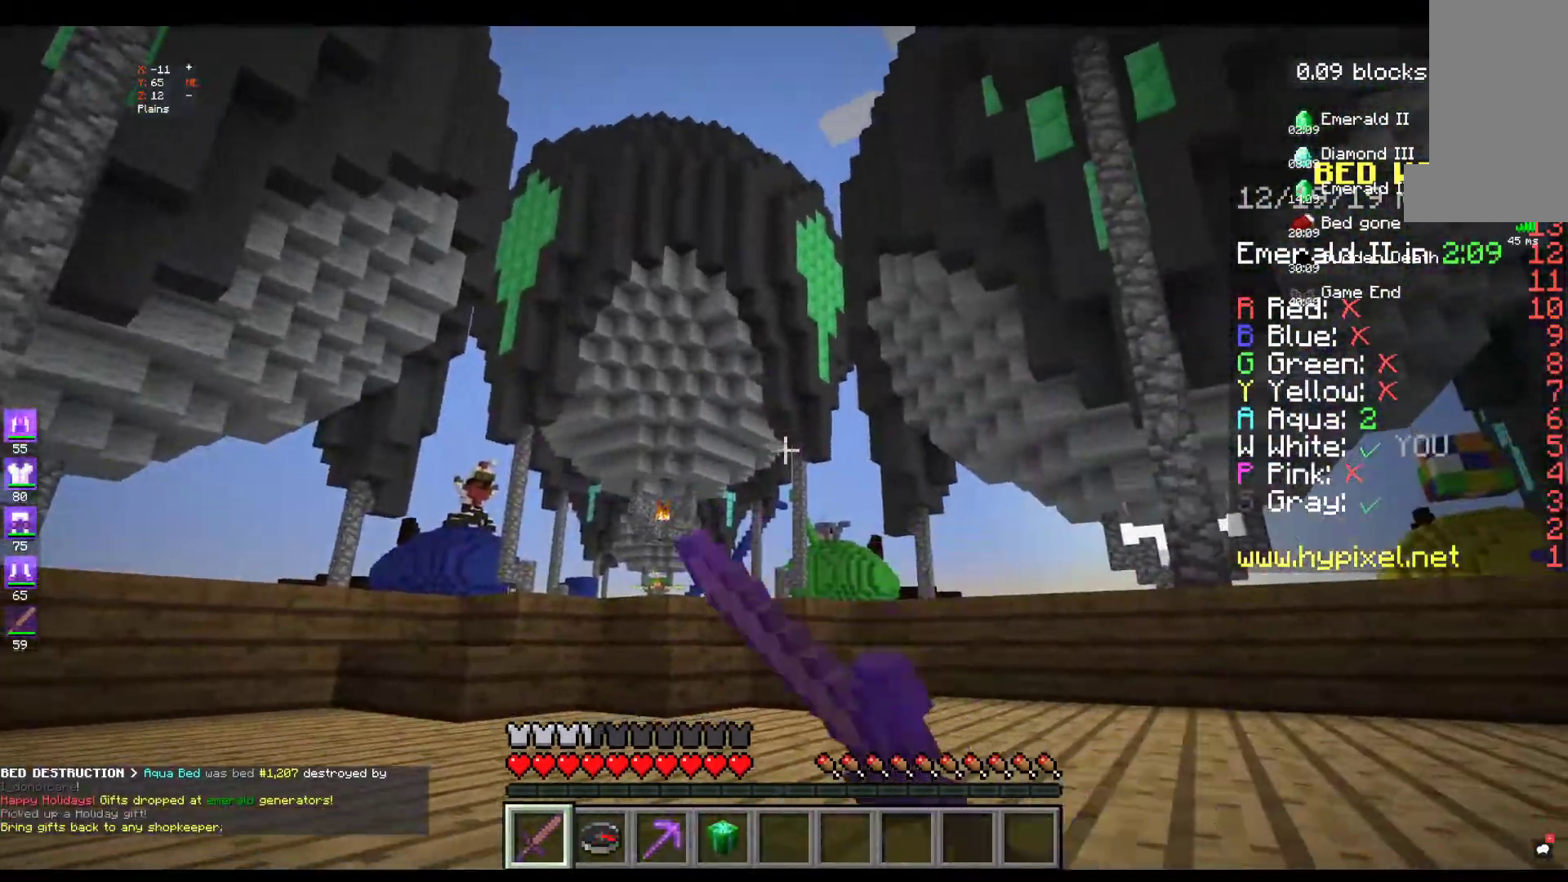
{"keys": [], "mouse": ["left"], "events": [[200, "mouse_left", "up"], [234, "mouse_left", "down"]]}
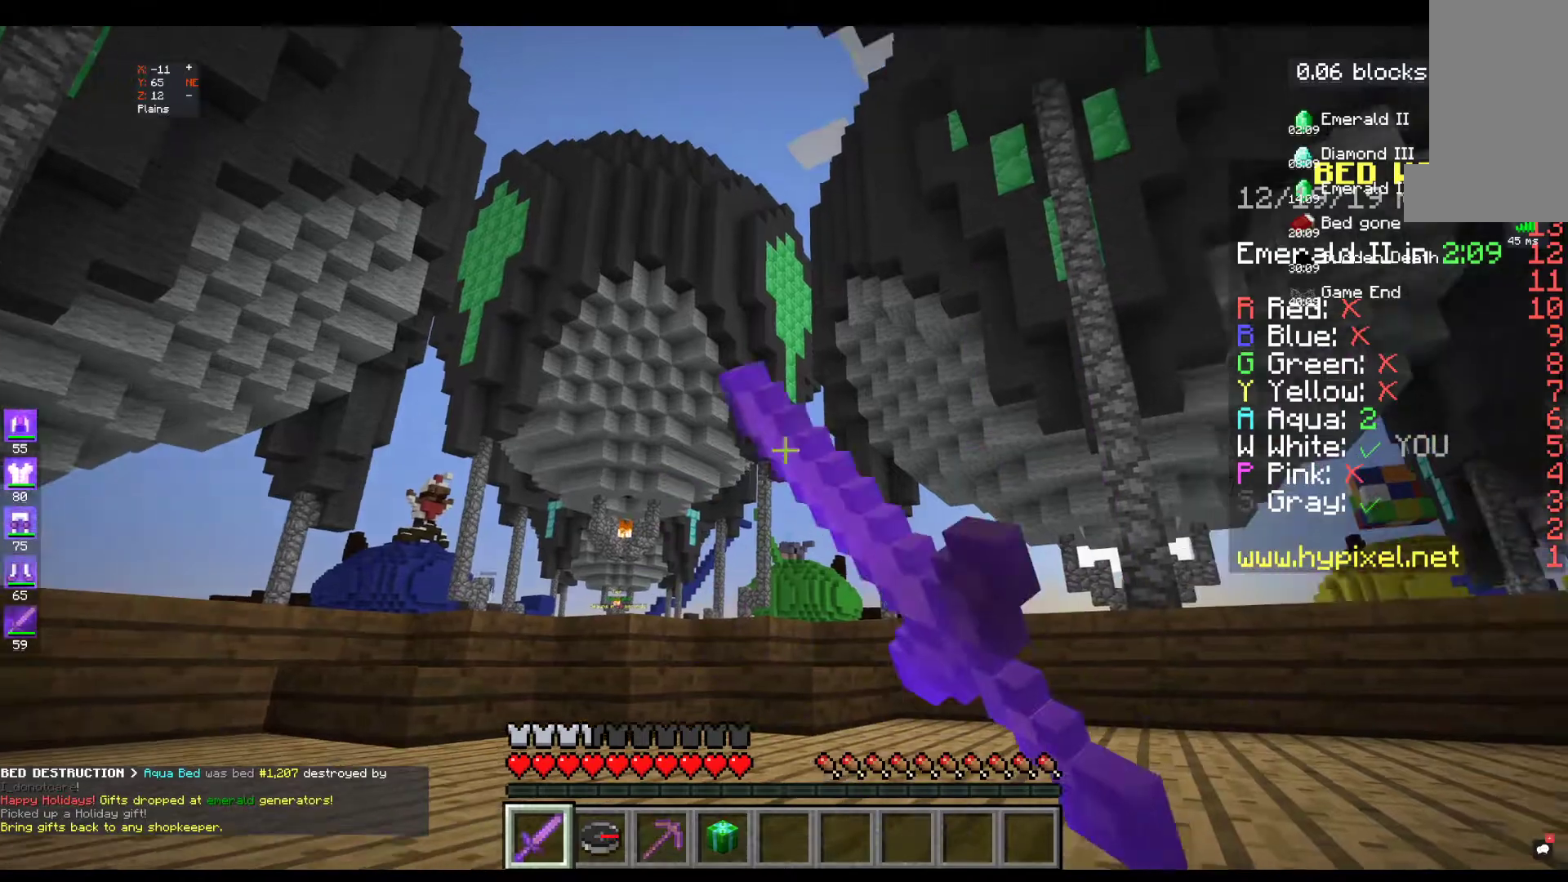
{"keys": [], "mouse": [], "events": [[117, "mouse_left", "up"]]}
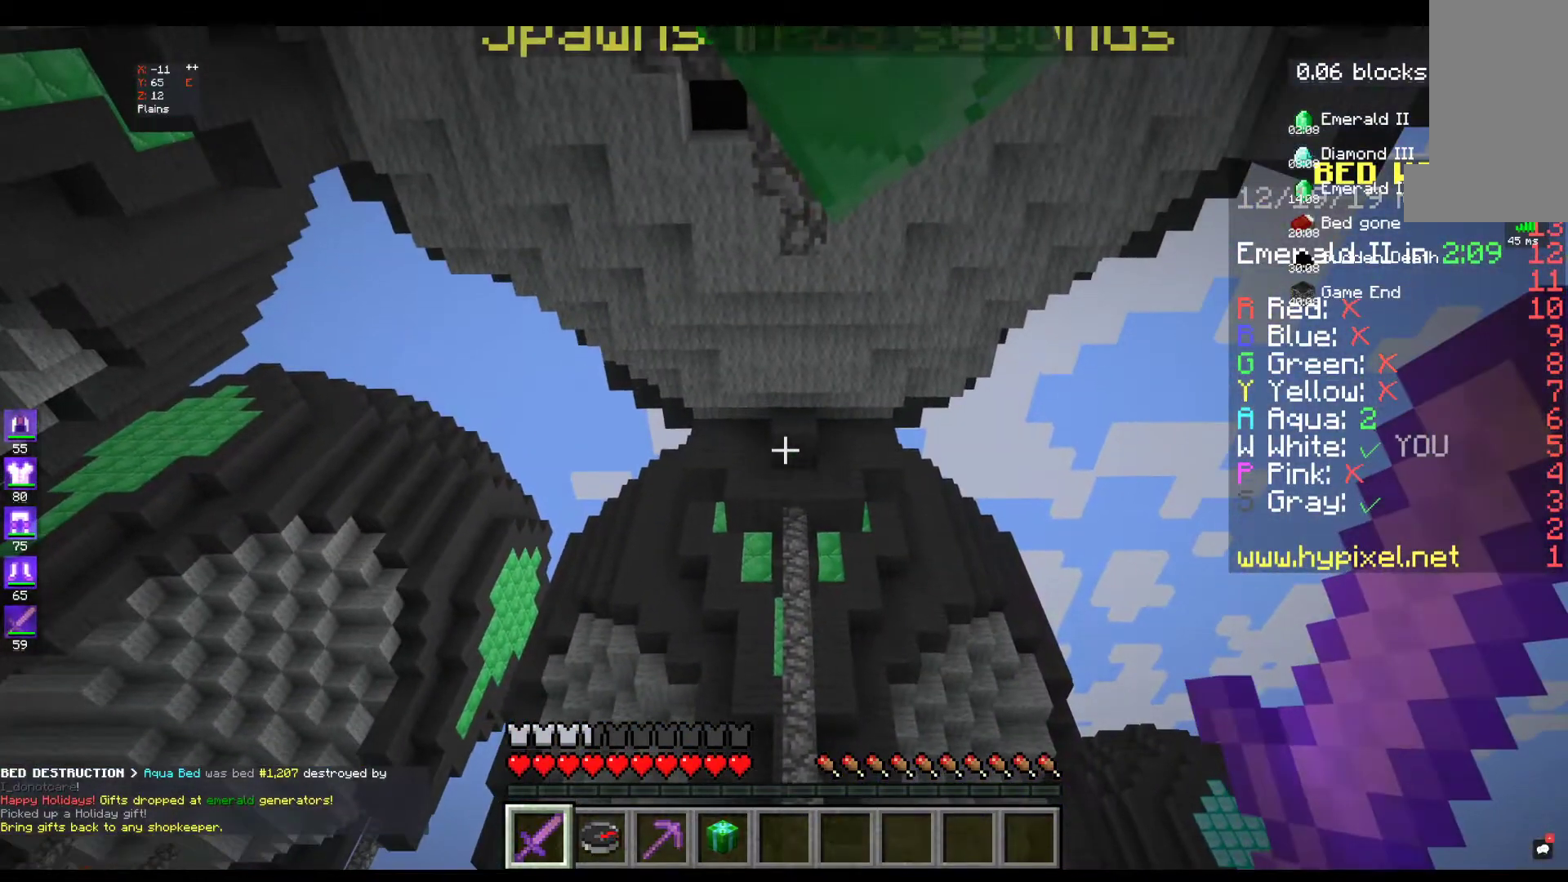
{"keys": [], "mouse": [], "events": [[334, "d", "down"], [450, "d", "up"]]}
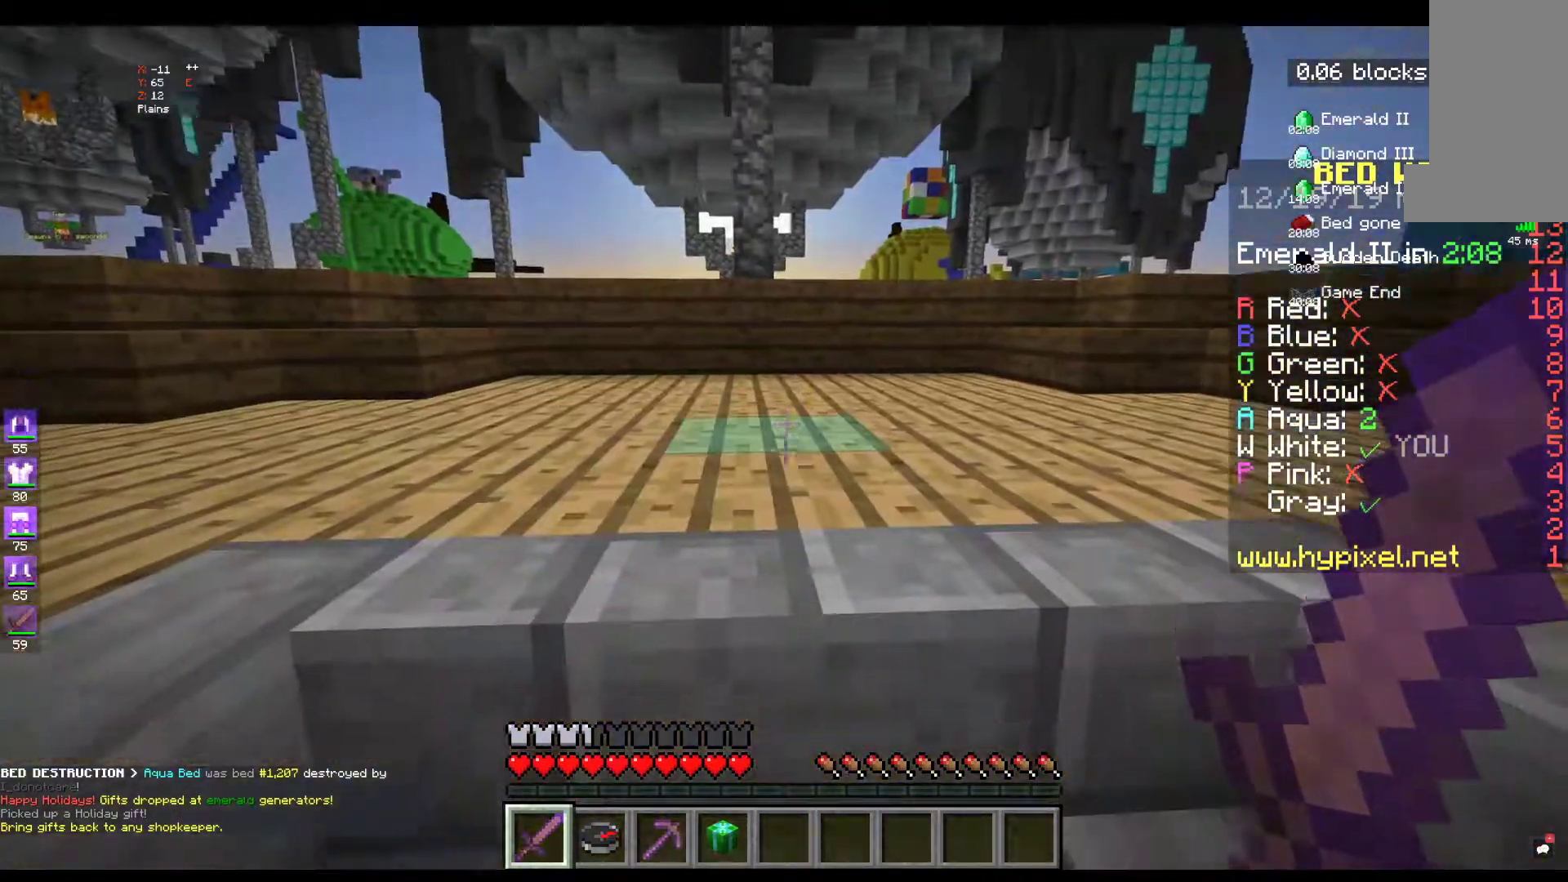
{"keys": [], "mouse": [], "events": []}
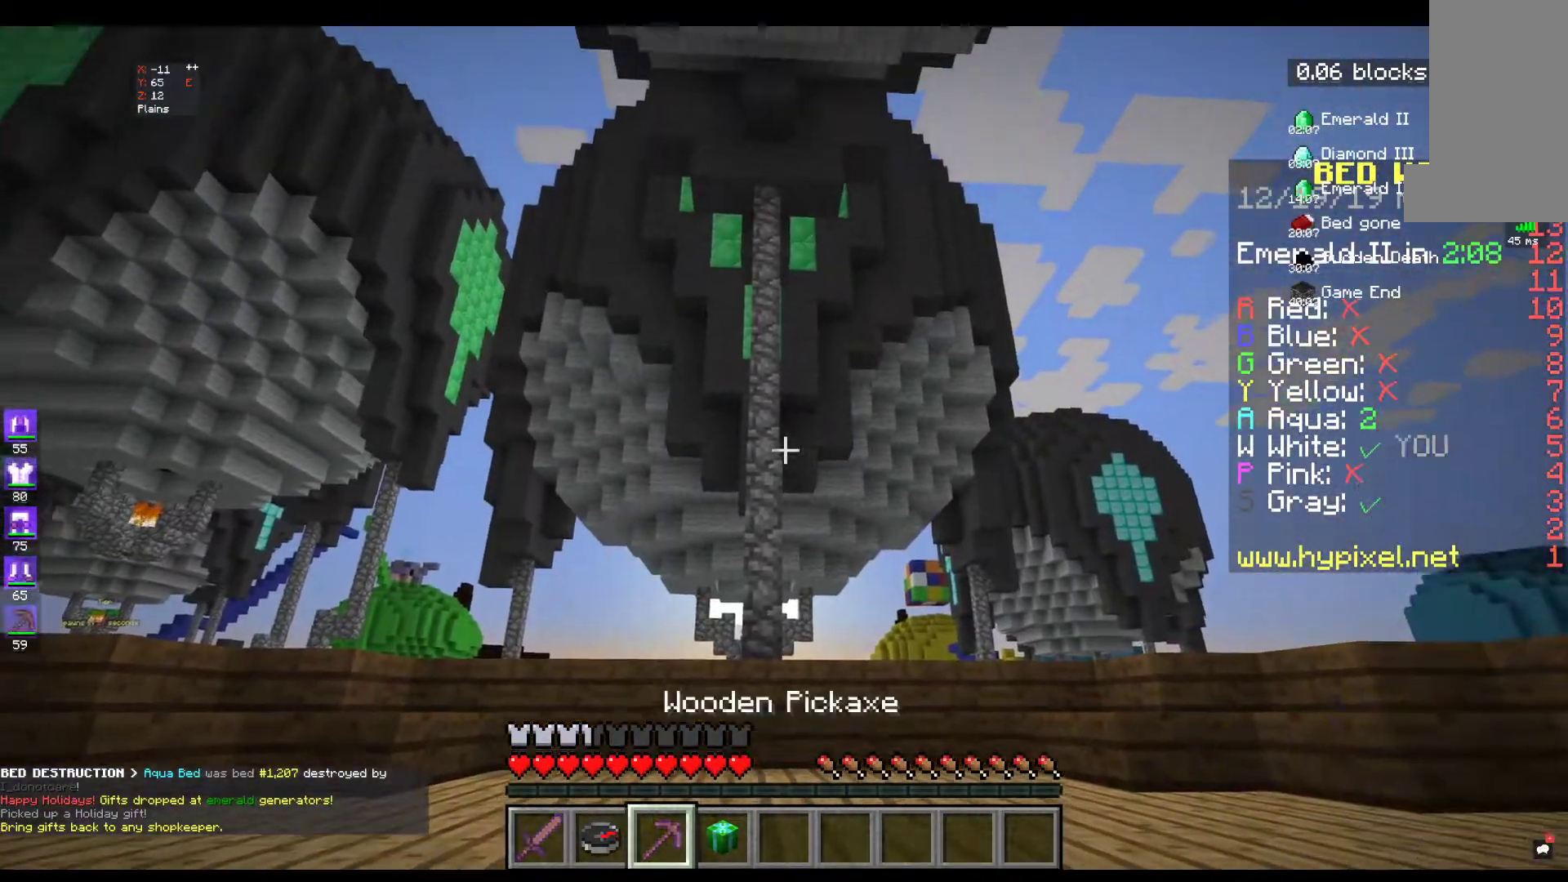
{"keys": [], "mouse": [], "events": []}
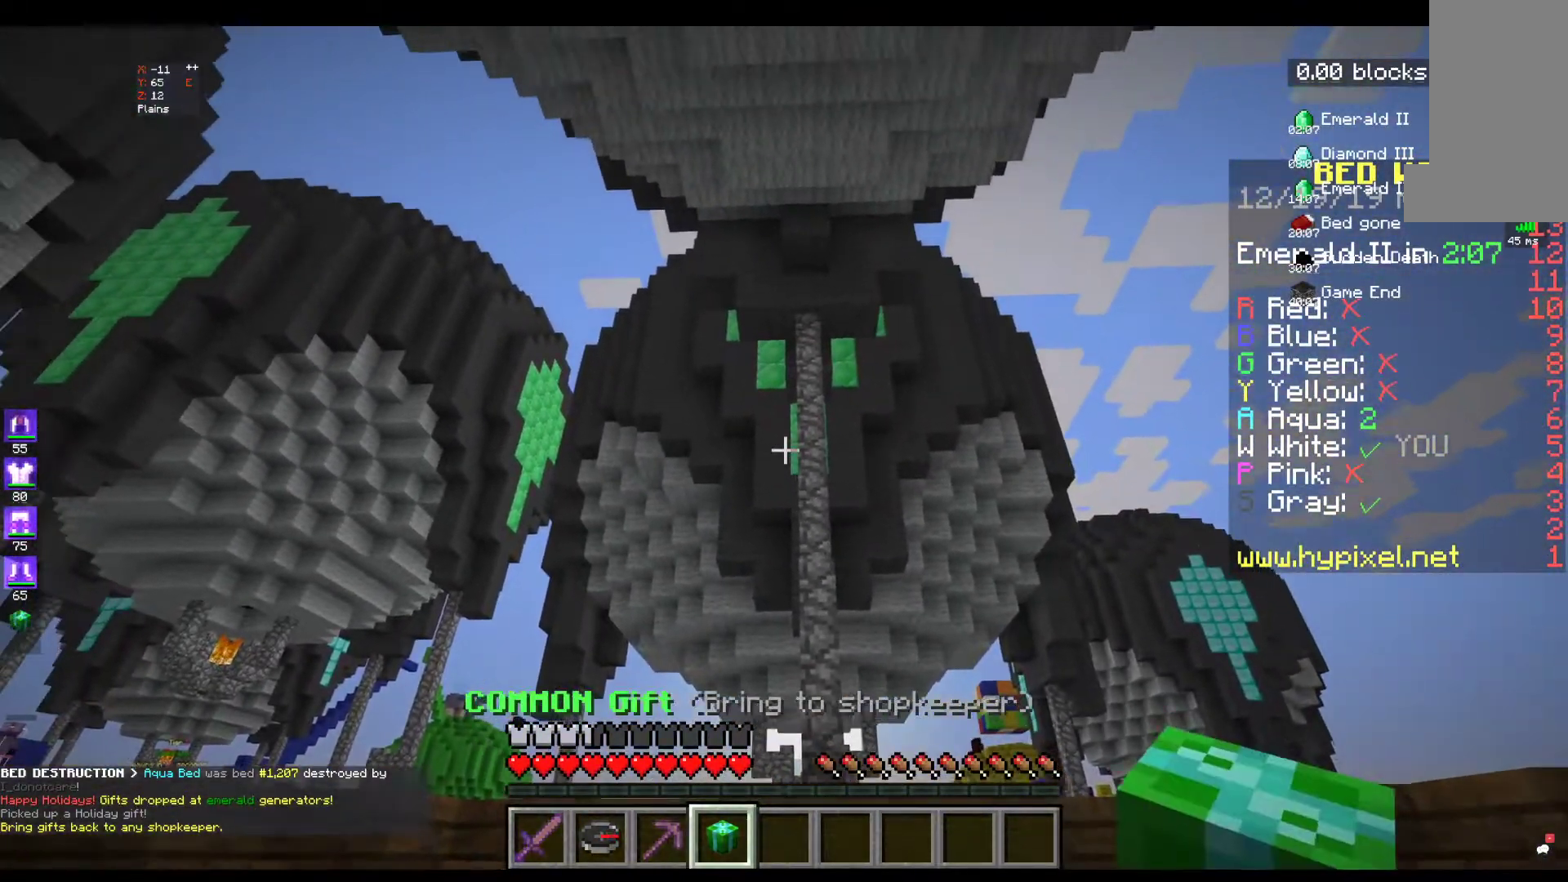
{"keys": [], "mouse": [], "events": []}
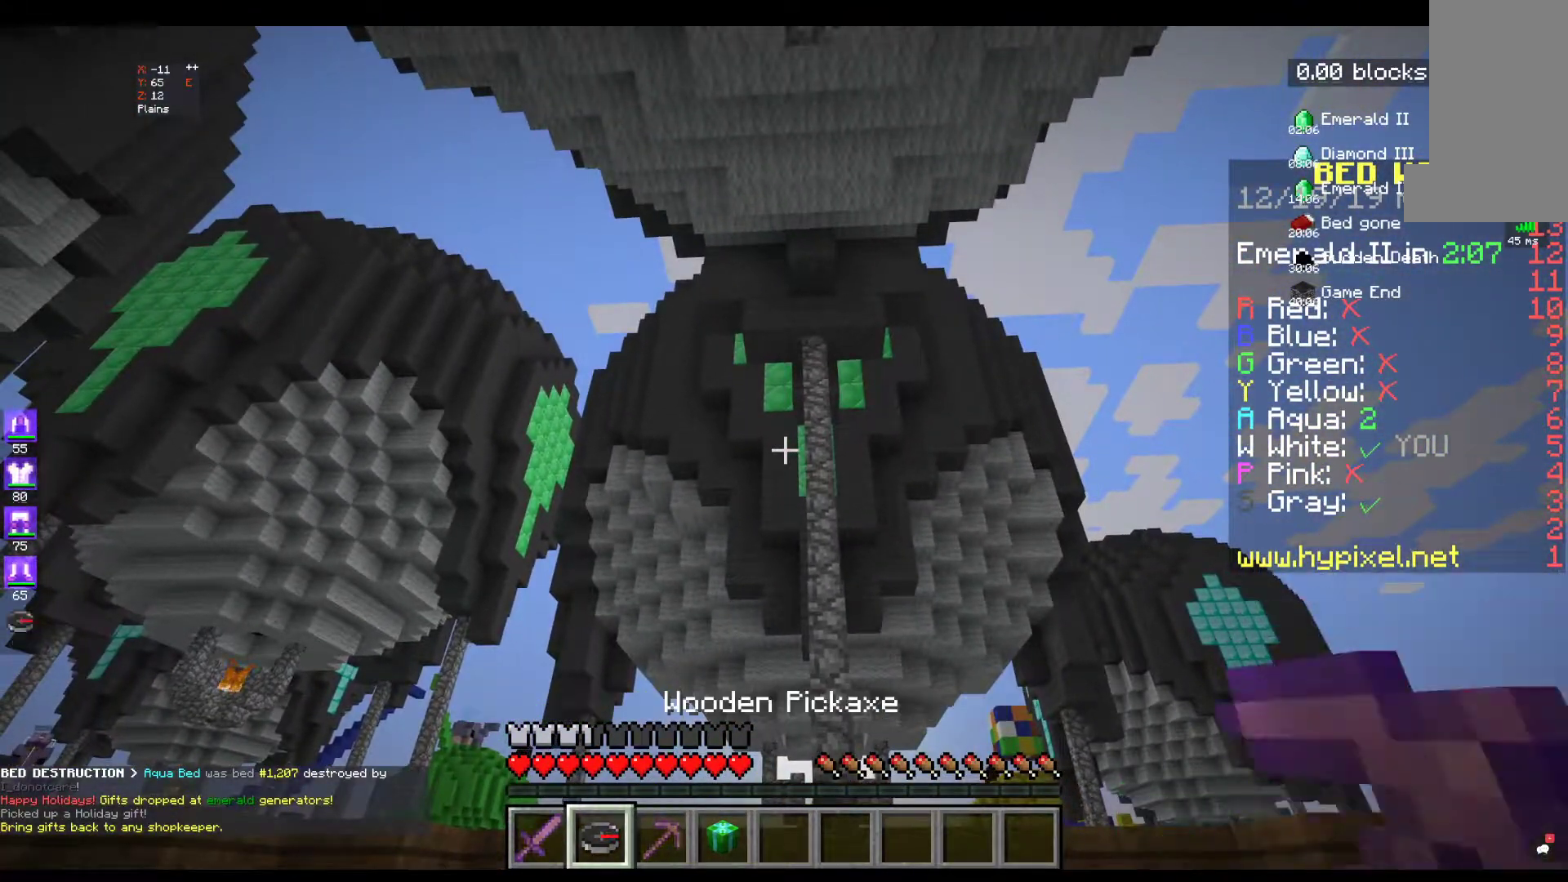
{"keys": ["s"], "mouse": [], "events": [[184, "s", "down"]]}
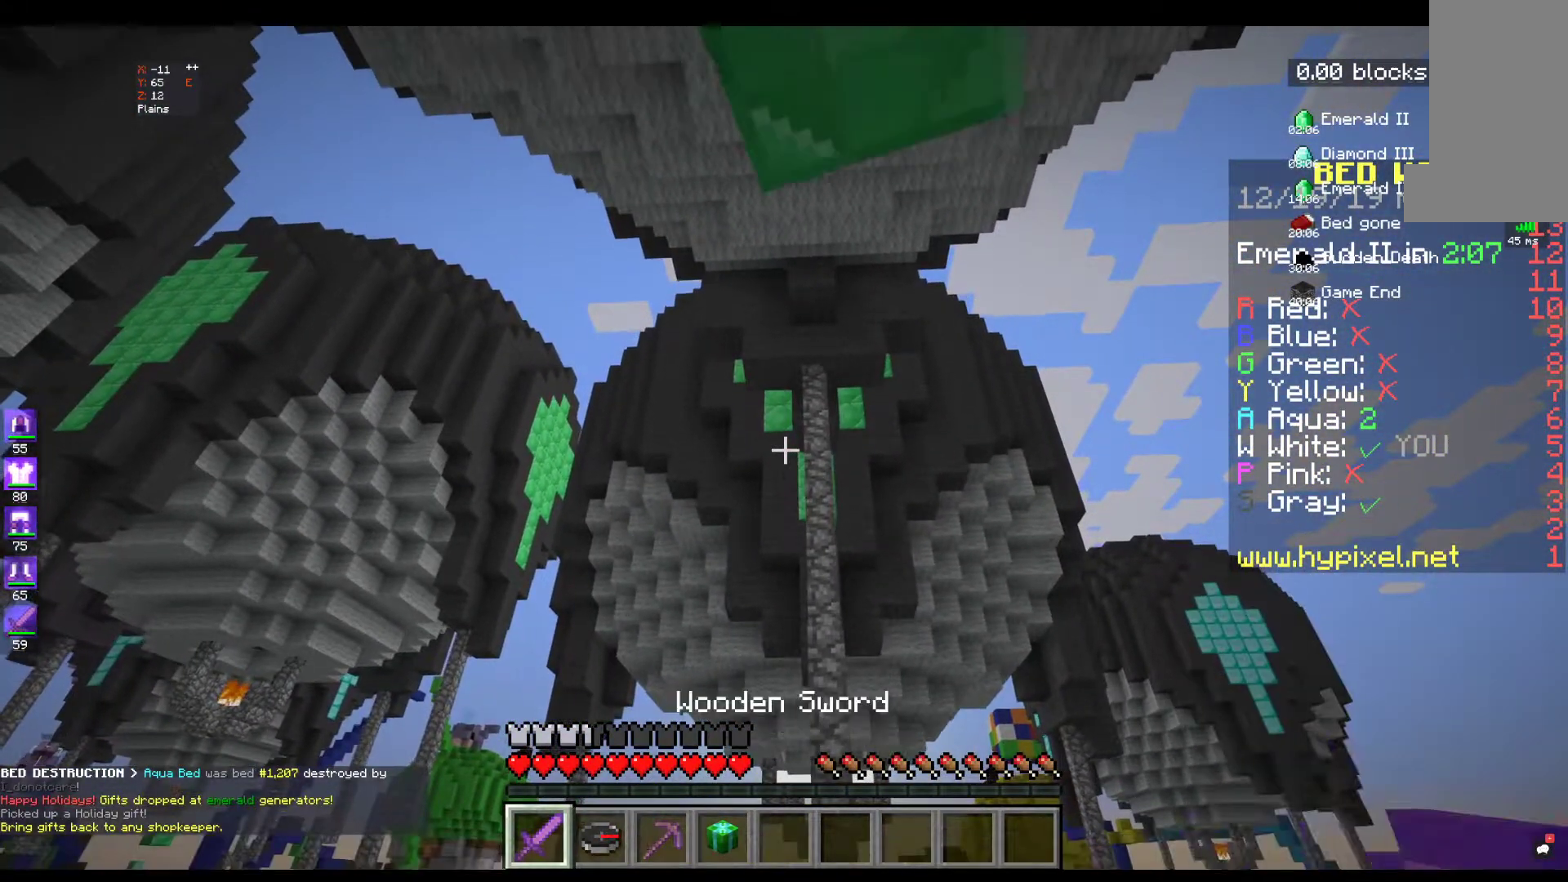
{"keys": ["s"], "mouse": [], "events": []}
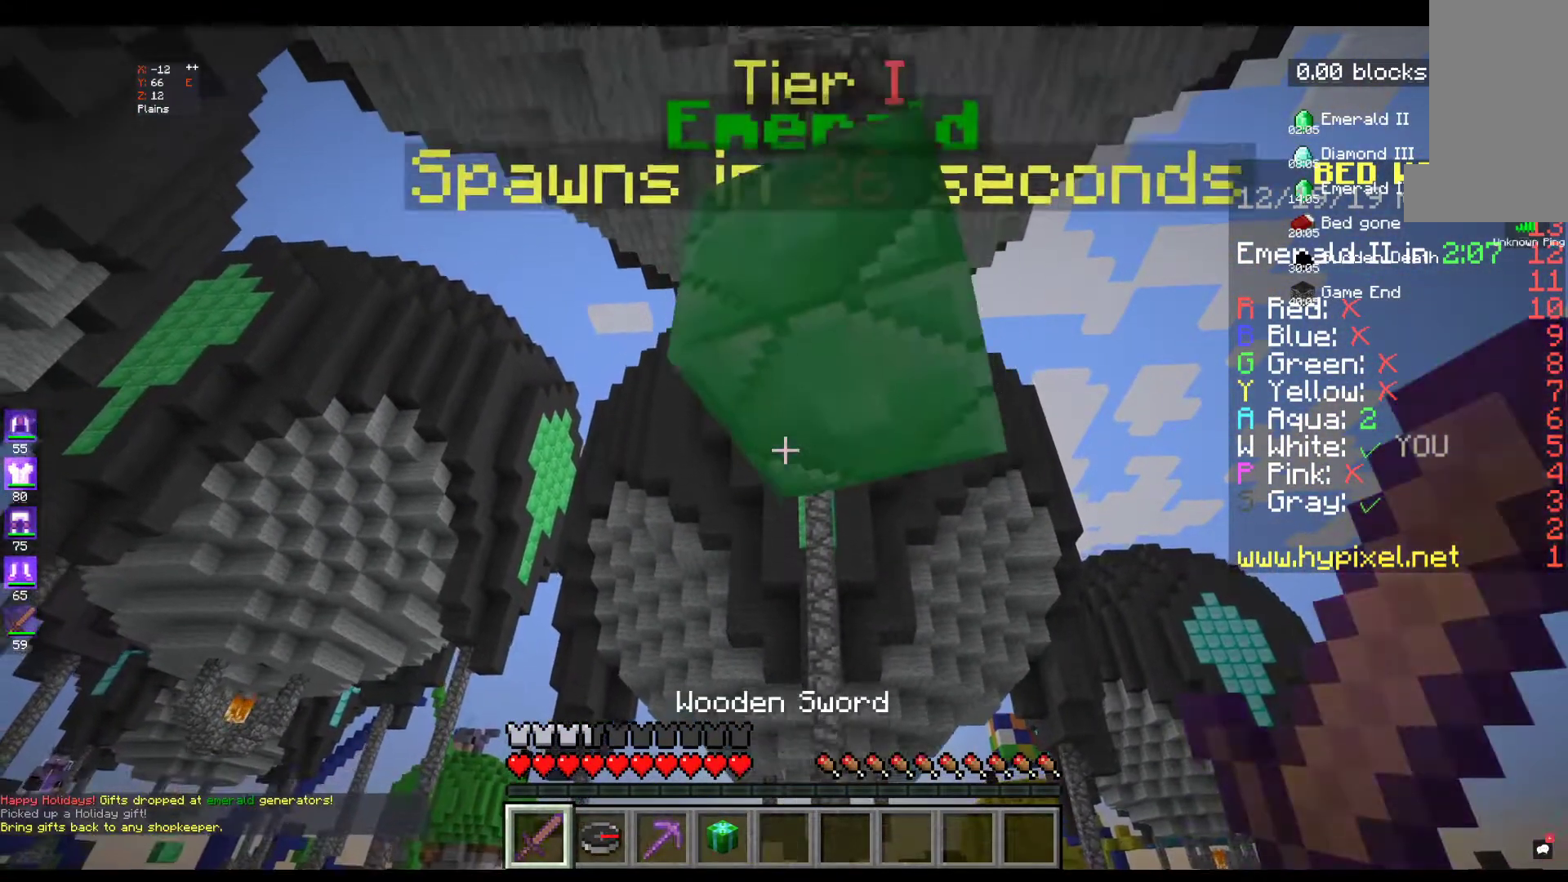
{"keys": ["s"], "mouse": [], "events": []}
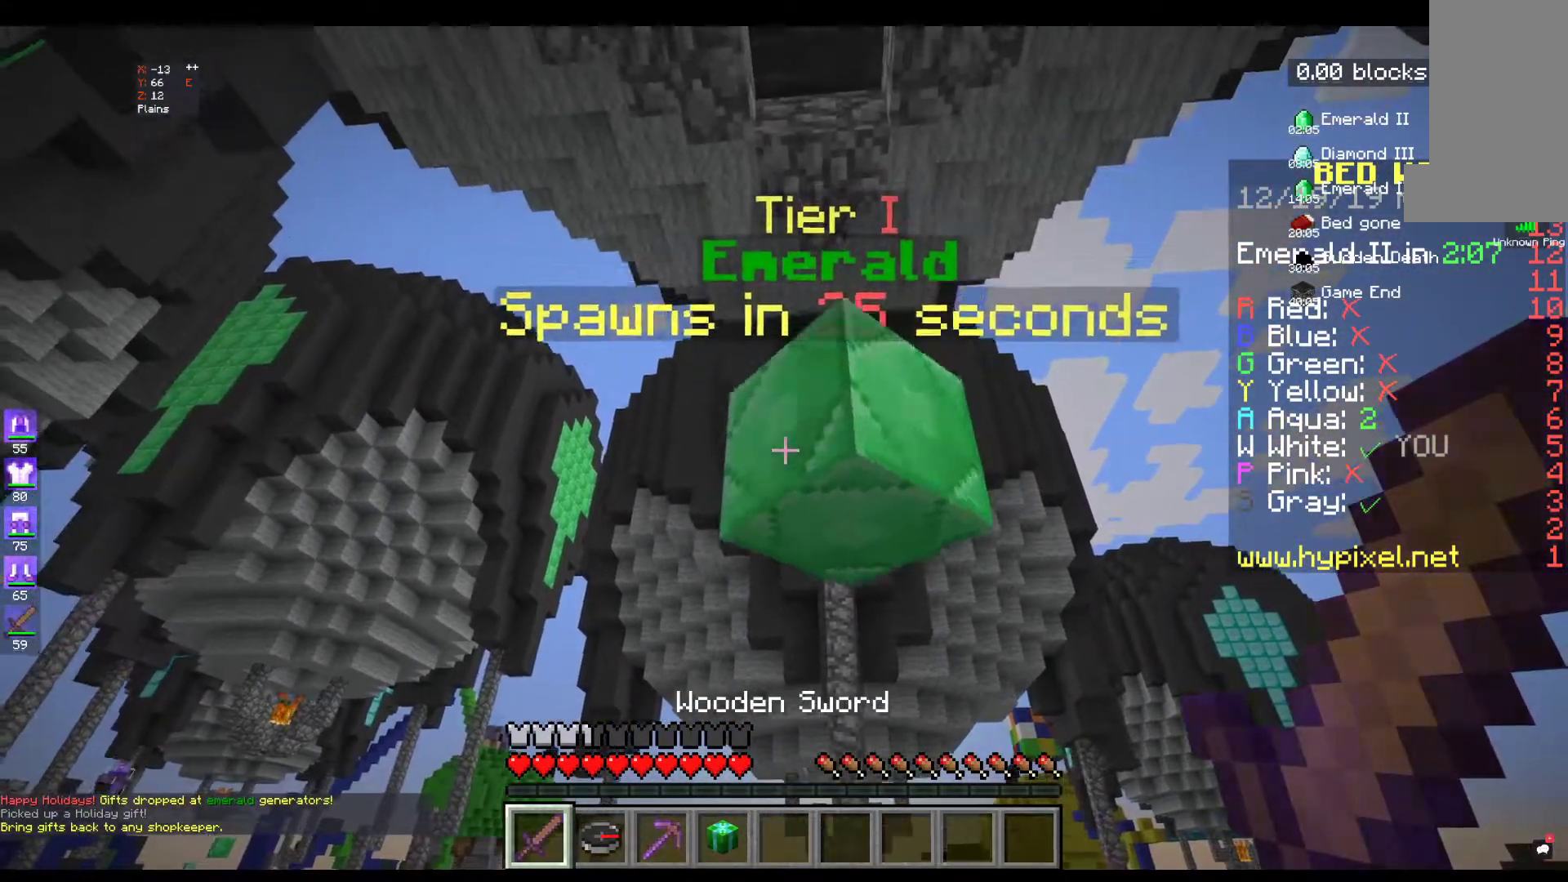
{"keys": [], "mouse": [], "events": [[250, "s", "up"]]}